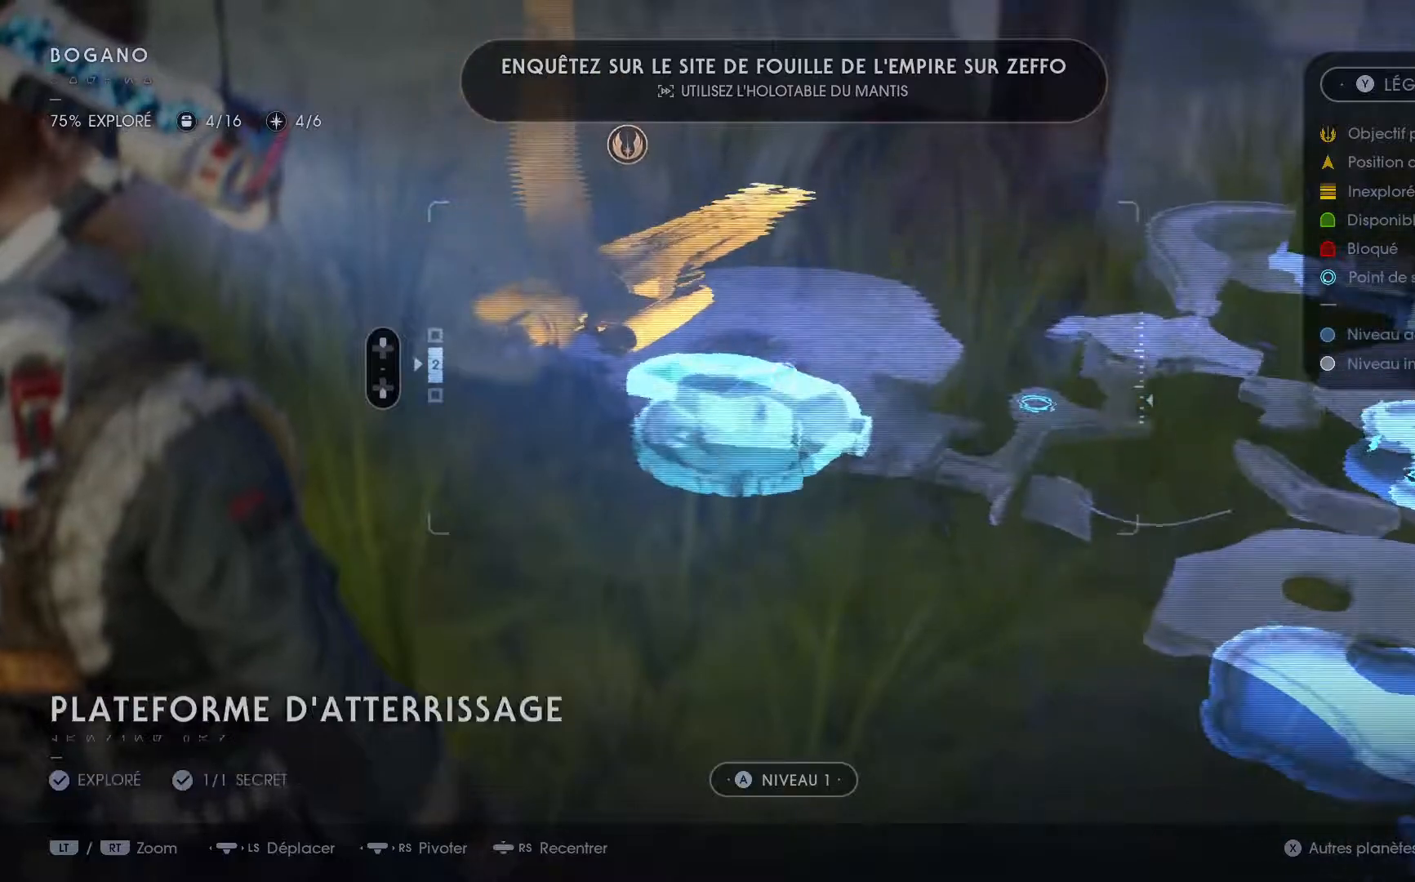
Gameplay with a controller (Xbox layout); each line is a JSON object with the inputs held at the frame after it. "events" lists button and stick changes between this image and that frame as [ms after this image, input, new state], when the widget could be followed in between. Not read: L1 R1.
{"buttons": [], "left_stick": "up-right", "right_stick": "up-right", "events": [[117, "left_stick", "center"], [200, "right_stick", "up-right"], [233, "left_stick", "up-right"]]}
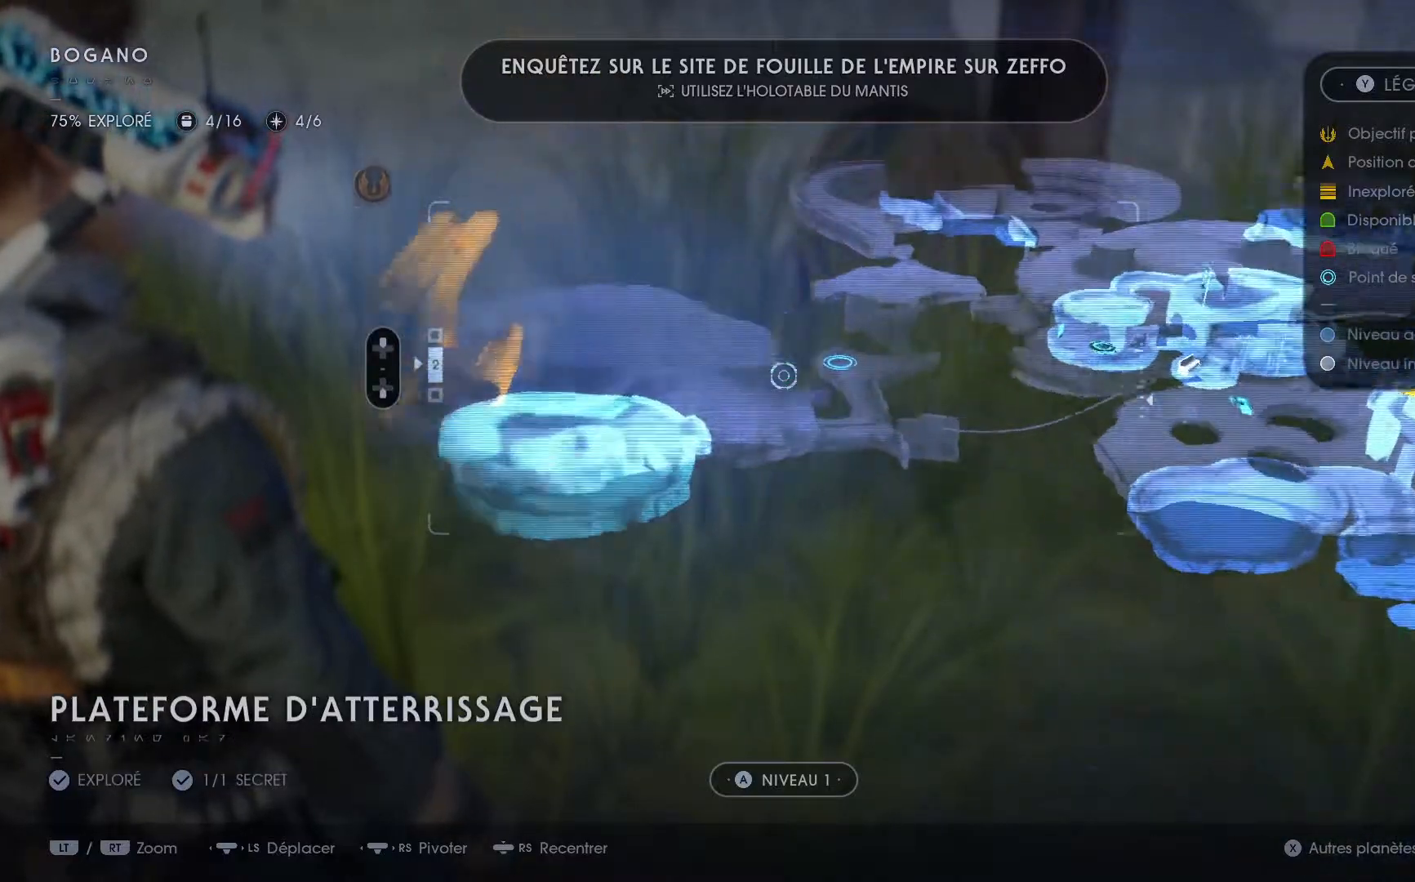
{"buttons": [], "left_stick": "up-right", "right_stick": "center", "events": [[83, "right_stick", "center"]]}
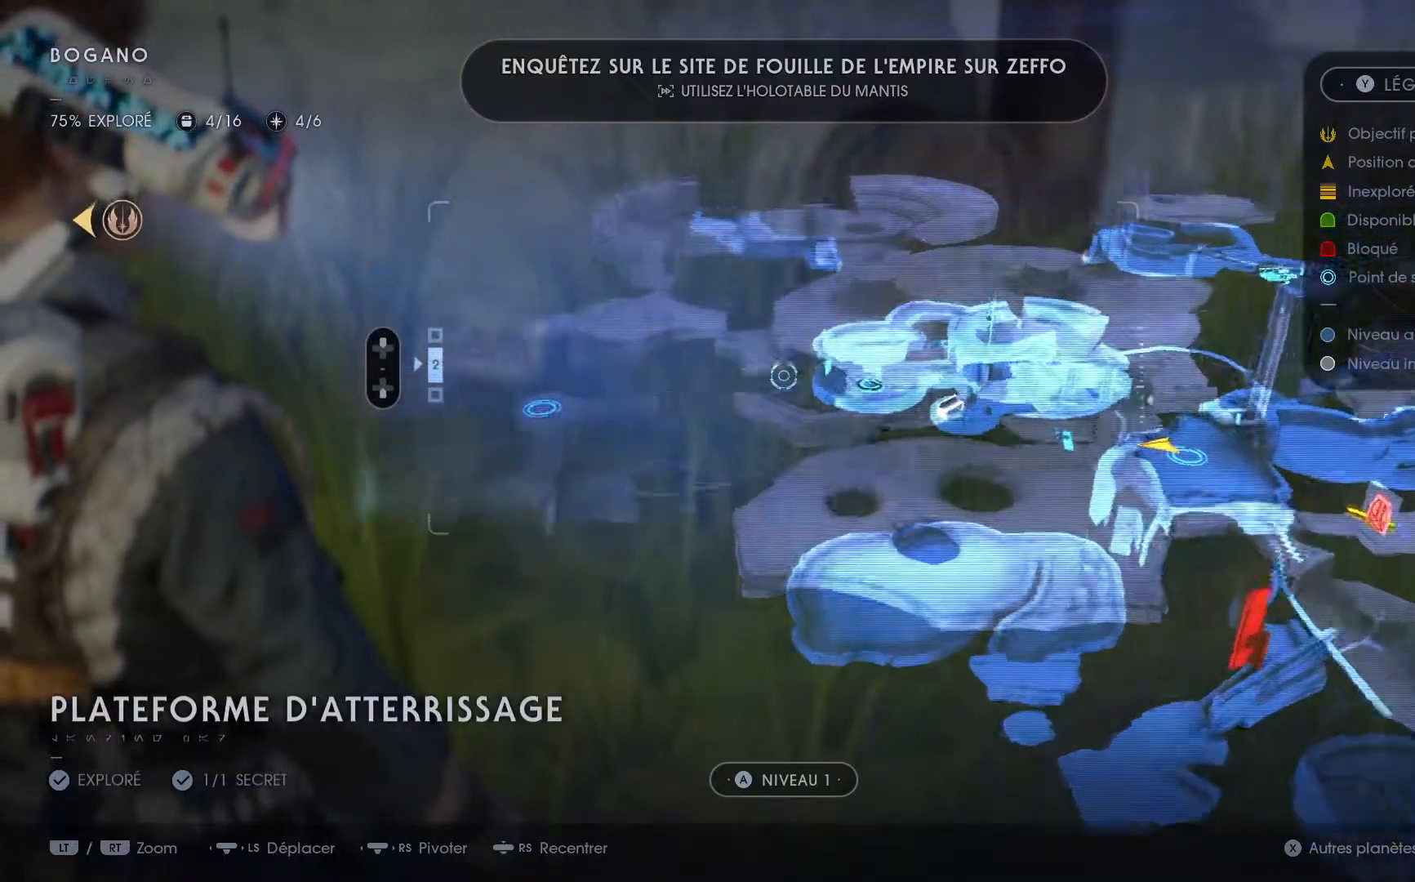
{"buttons": [], "left_stick": "up-right", "right_stick": "center", "events": []}
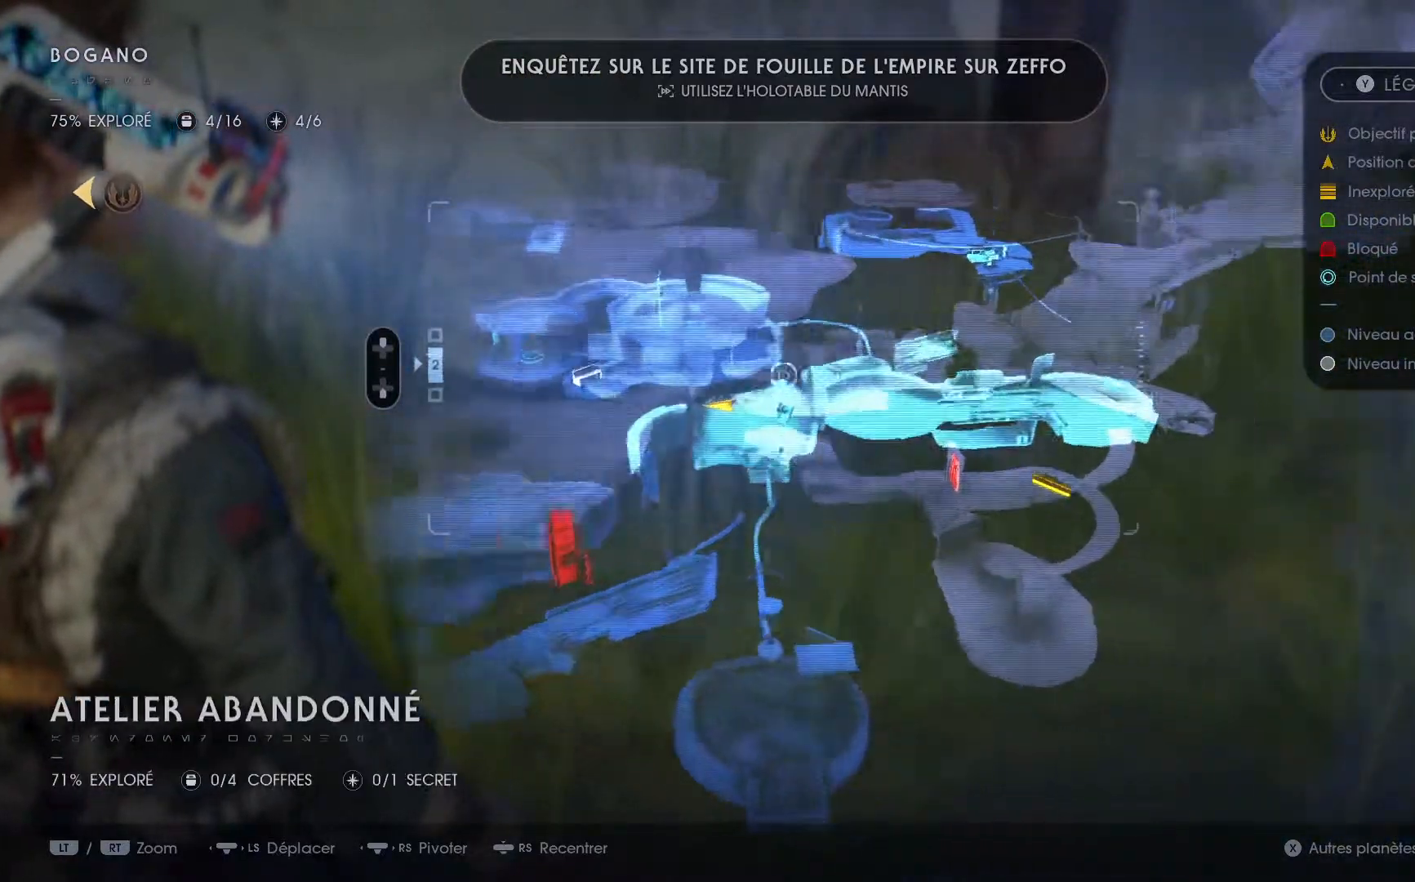
{"buttons": [], "left_stick": "center", "right_stick": "center", "events": [[200, "left_stick", "center"]]}
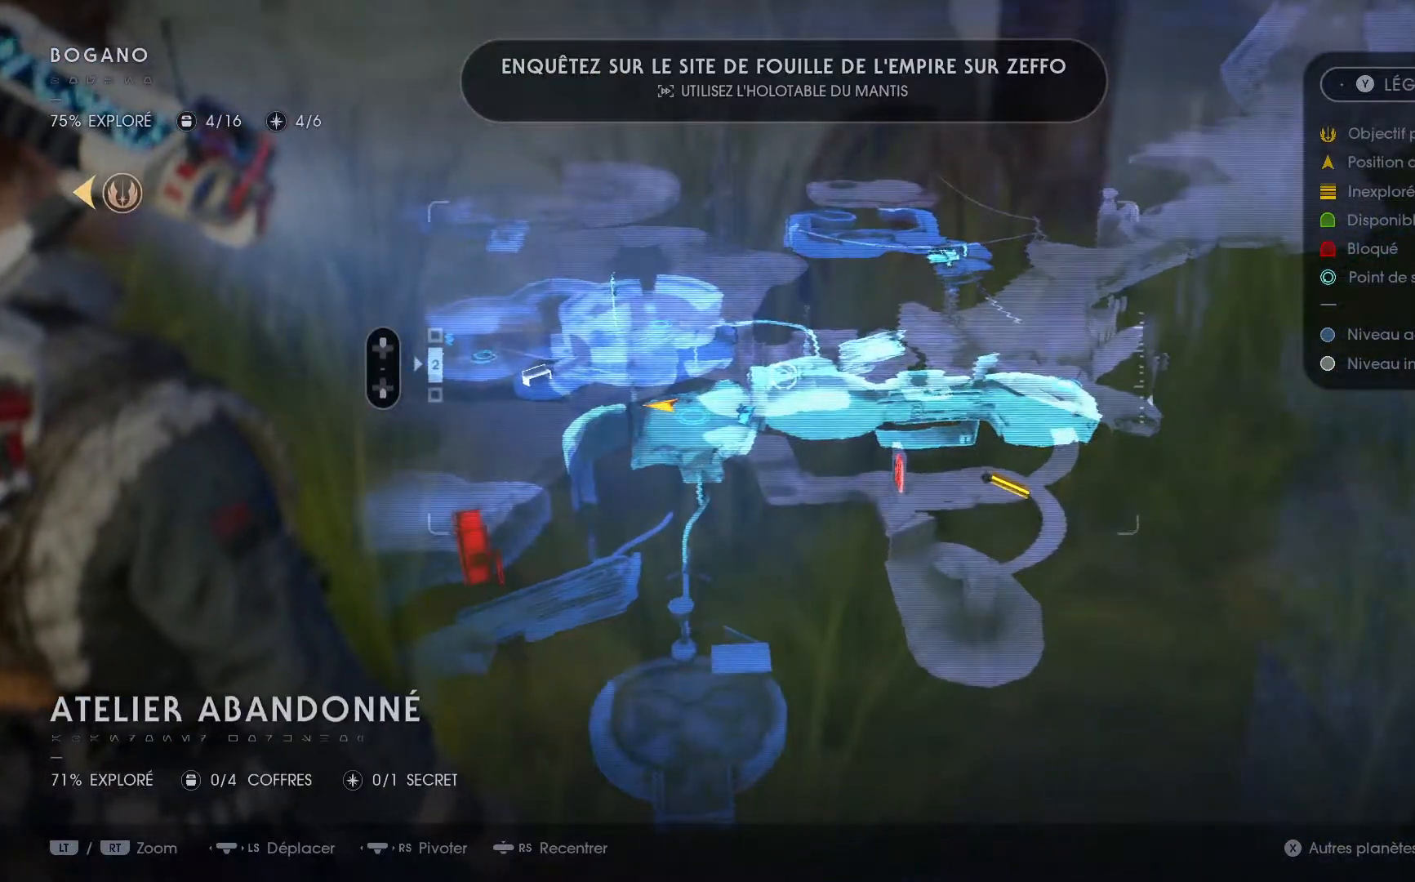
{"buttons": [], "left_stick": "up-right", "right_stick": "down-left", "events": [[50, "left_stick", "up-right"], [50, "right_stick", "down-left"]]}
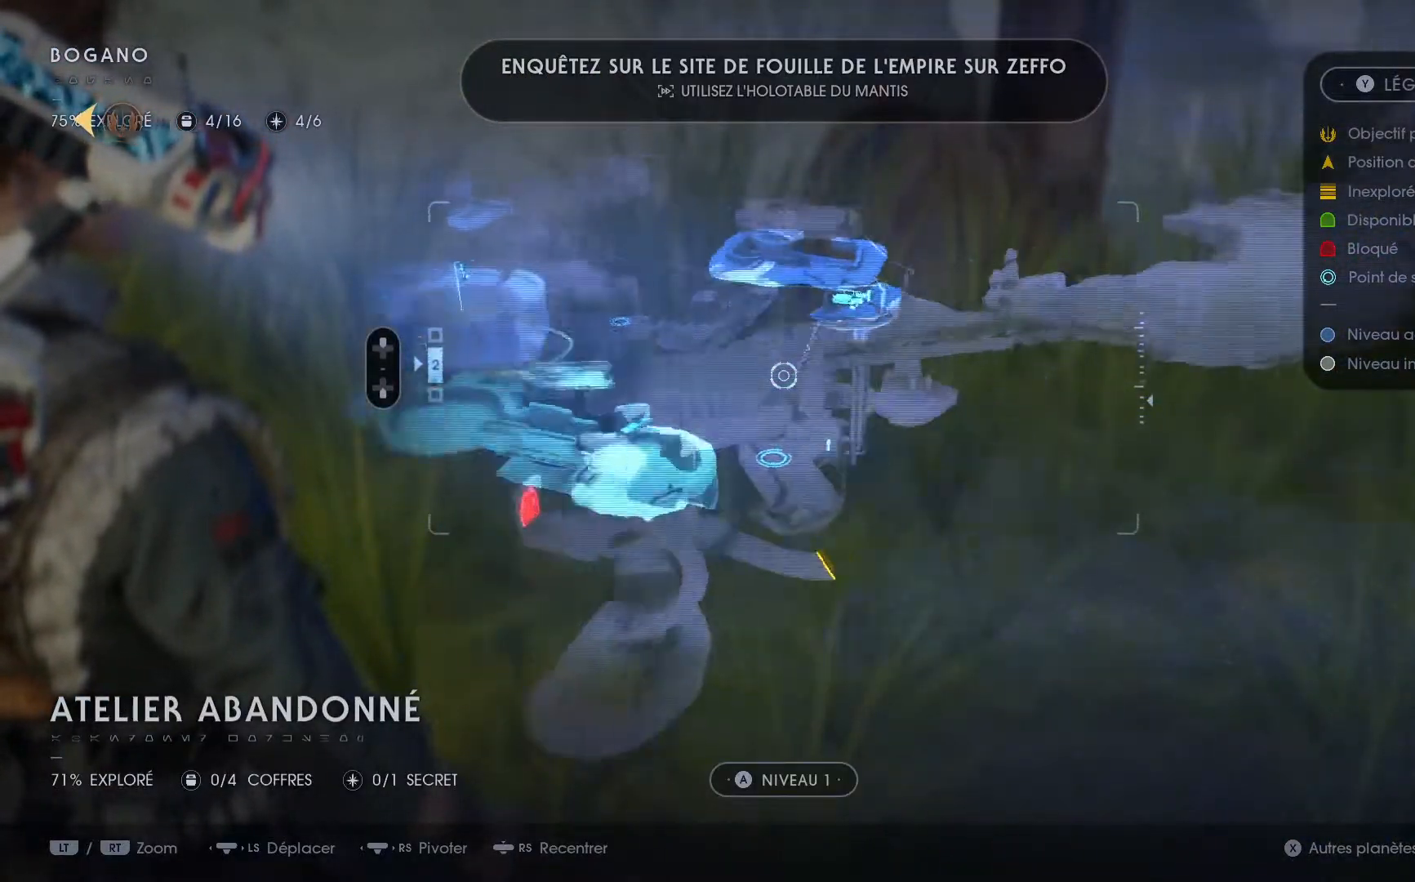
{"buttons": [], "left_stick": "center", "right_stick": "down-left", "events": [[283, "left_stick", "center"]]}
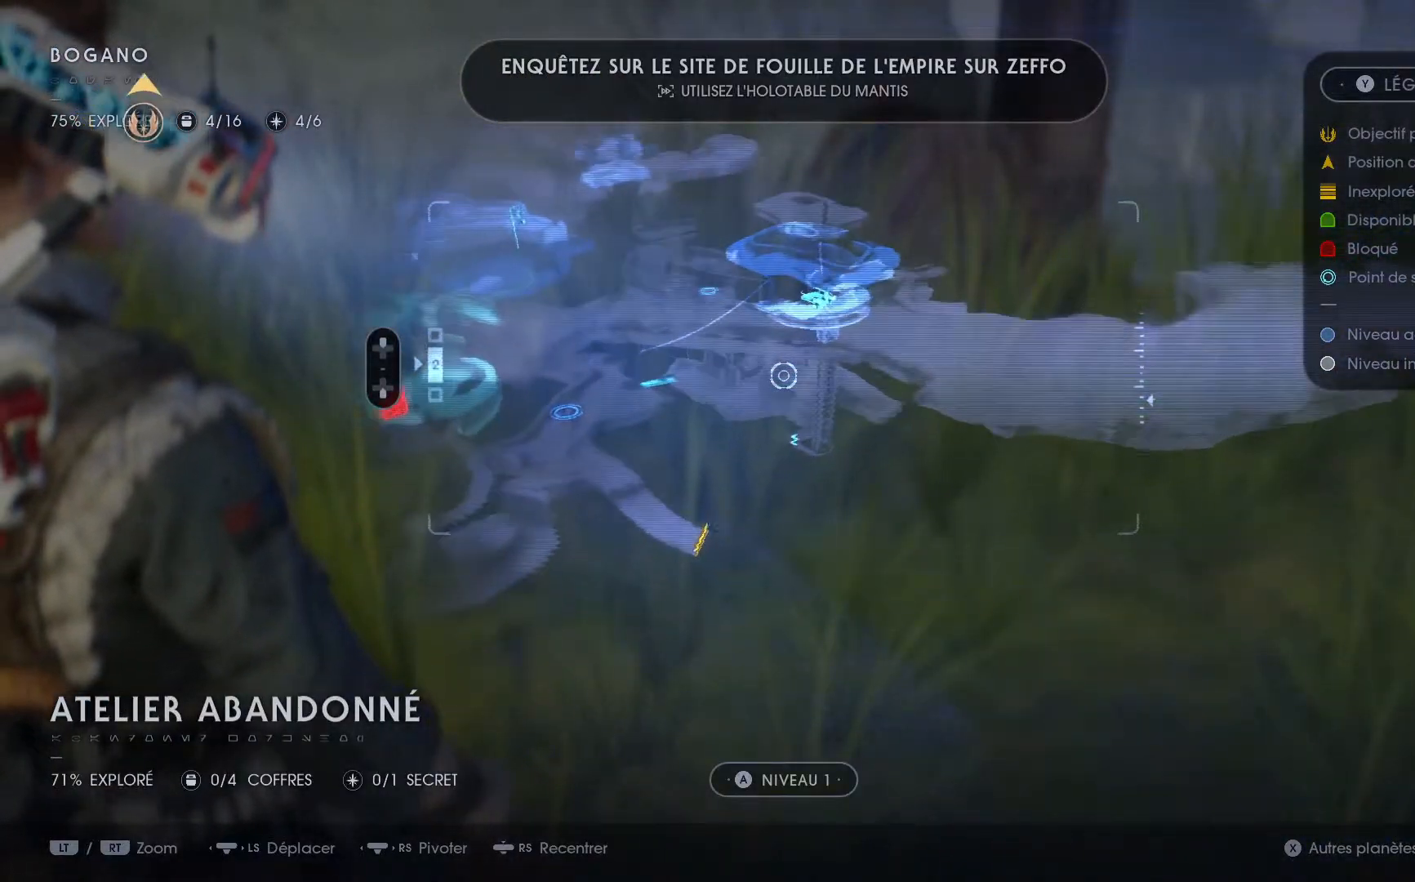
{"buttons": [], "left_stick": "up-left", "right_stick": "center", "events": [[150, "left_stick", "up"], [450, "left_stick", "up-left"], [450, "right_stick", "center"]]}
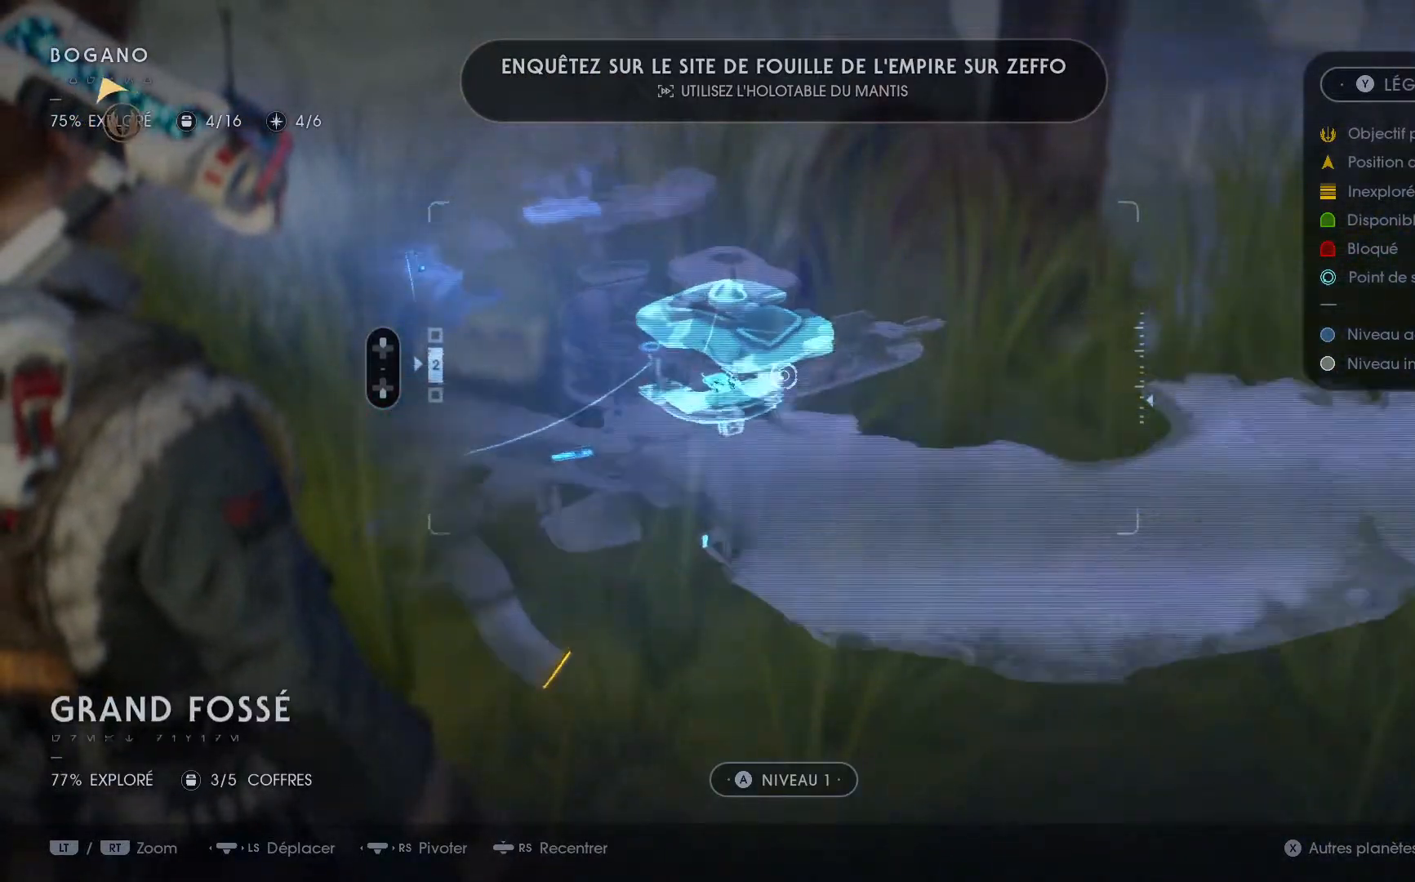
{"buttons": [], "left_stick": "down", "right_stick": "center", "events": [[67, "left_stick", "center"], [217, "left_stick", "down-left"], [383, "left_stick", "down"]]}
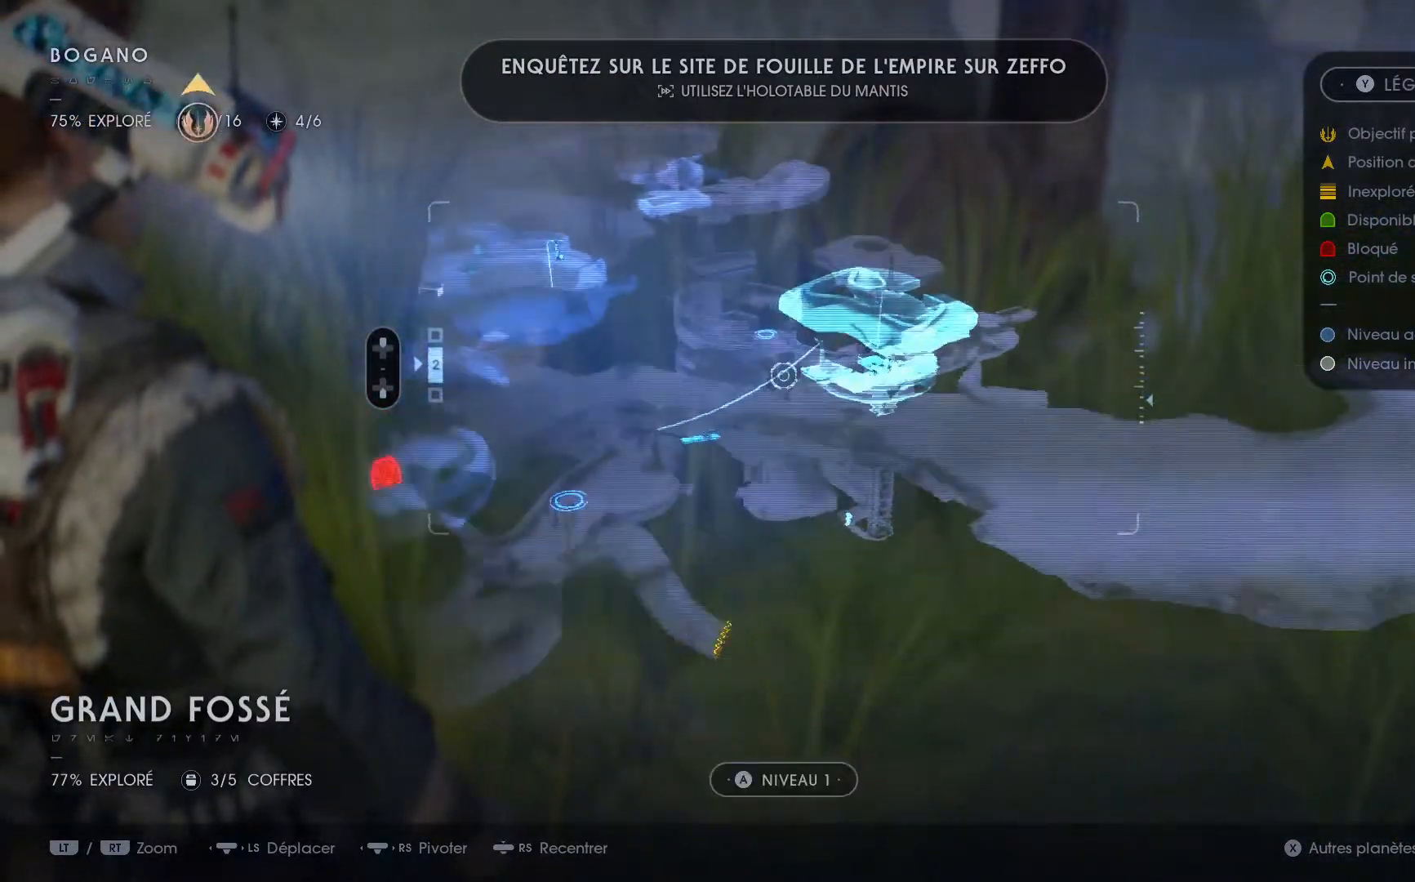
{"buttons": [], "left_stick": "left", "right_stick": "right", "events": [[333, "left_stick", "down-left"], [467, "left_stick", "left"], [483, "right_stick", "right"]]}
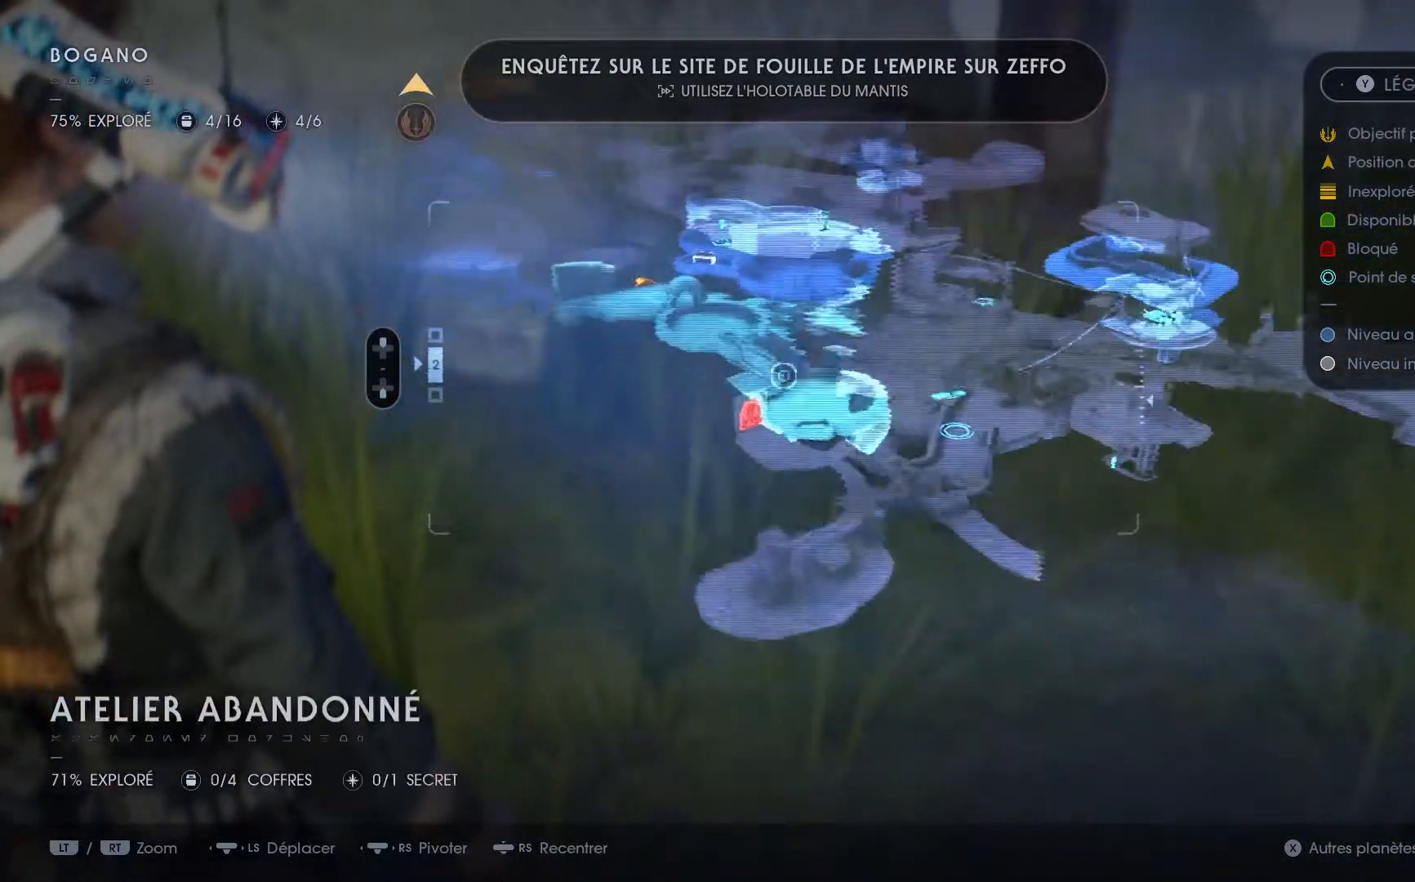
{"buttons": [], "left_stick": "up-left", "right_stick": "right", "events": [[483, "left_stick", "up-left"]]}
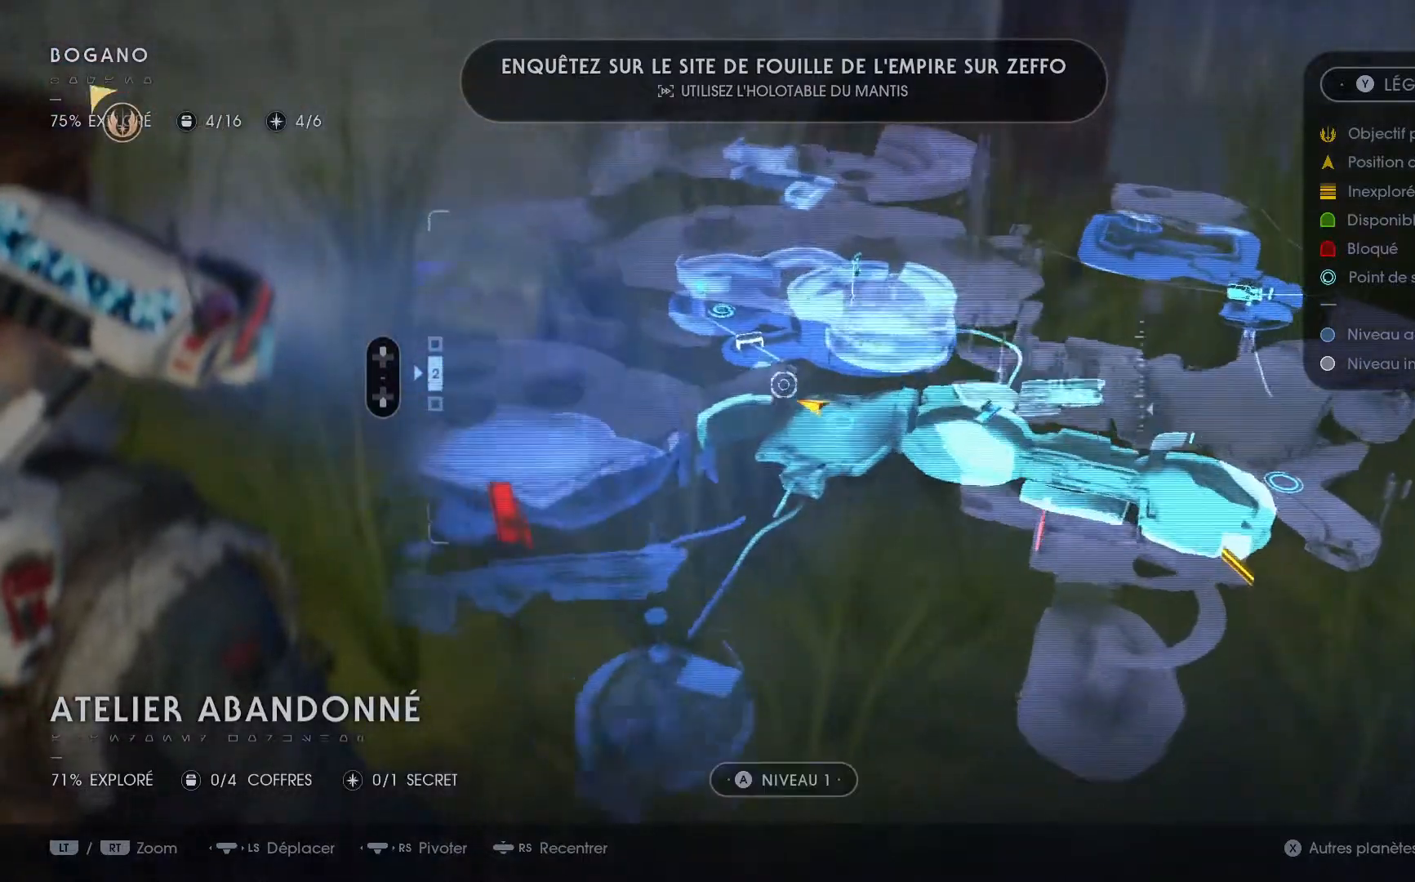
{"buttons": [], "left_stick": "up", "right_stick": "right", "events": [[400, "left_stick", "up"]]}
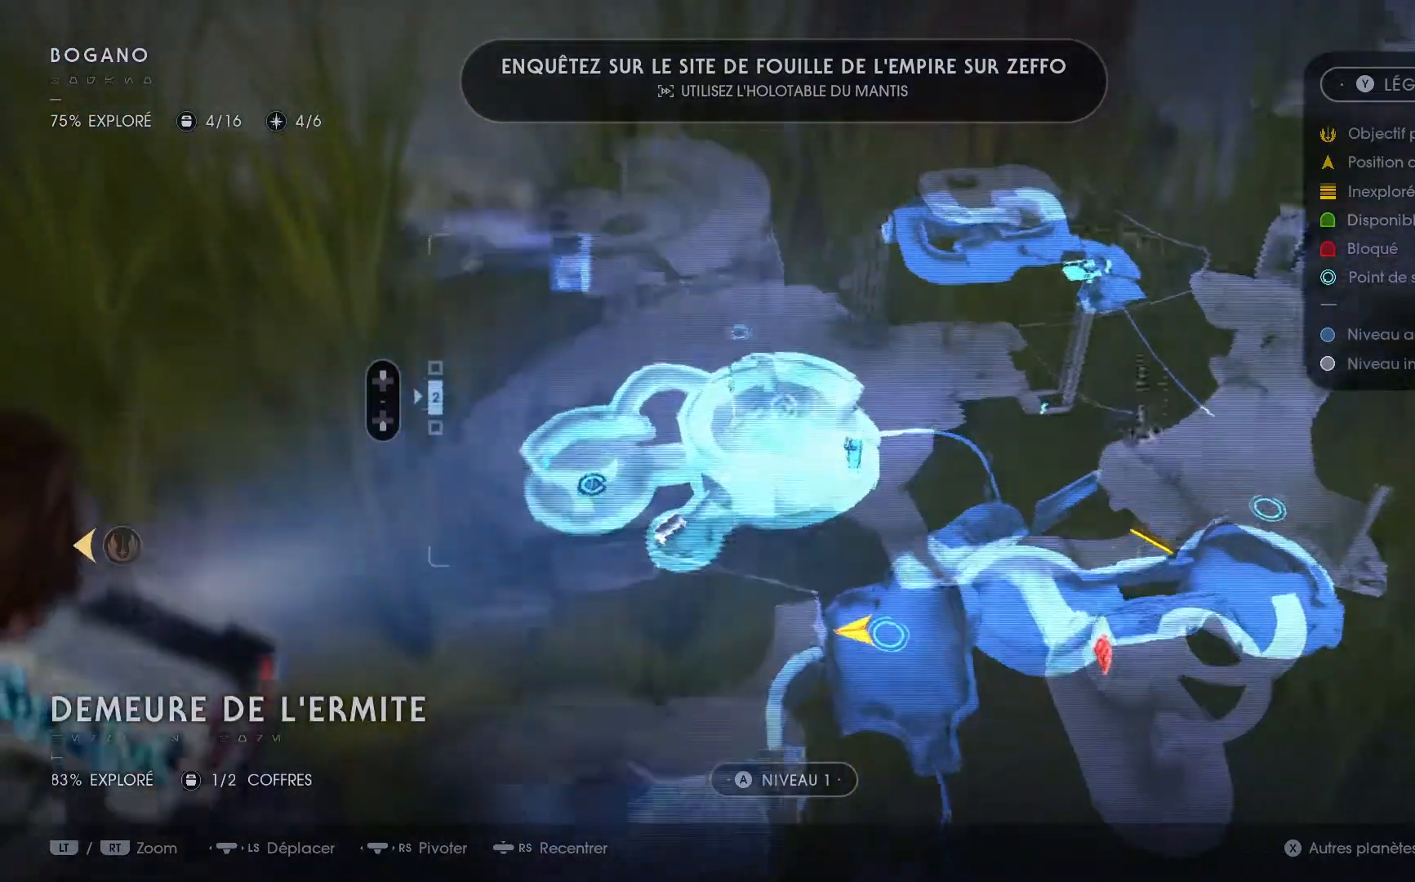
{"buttons": [], "left_stick": "up", "right_stick": "right", "events": []}
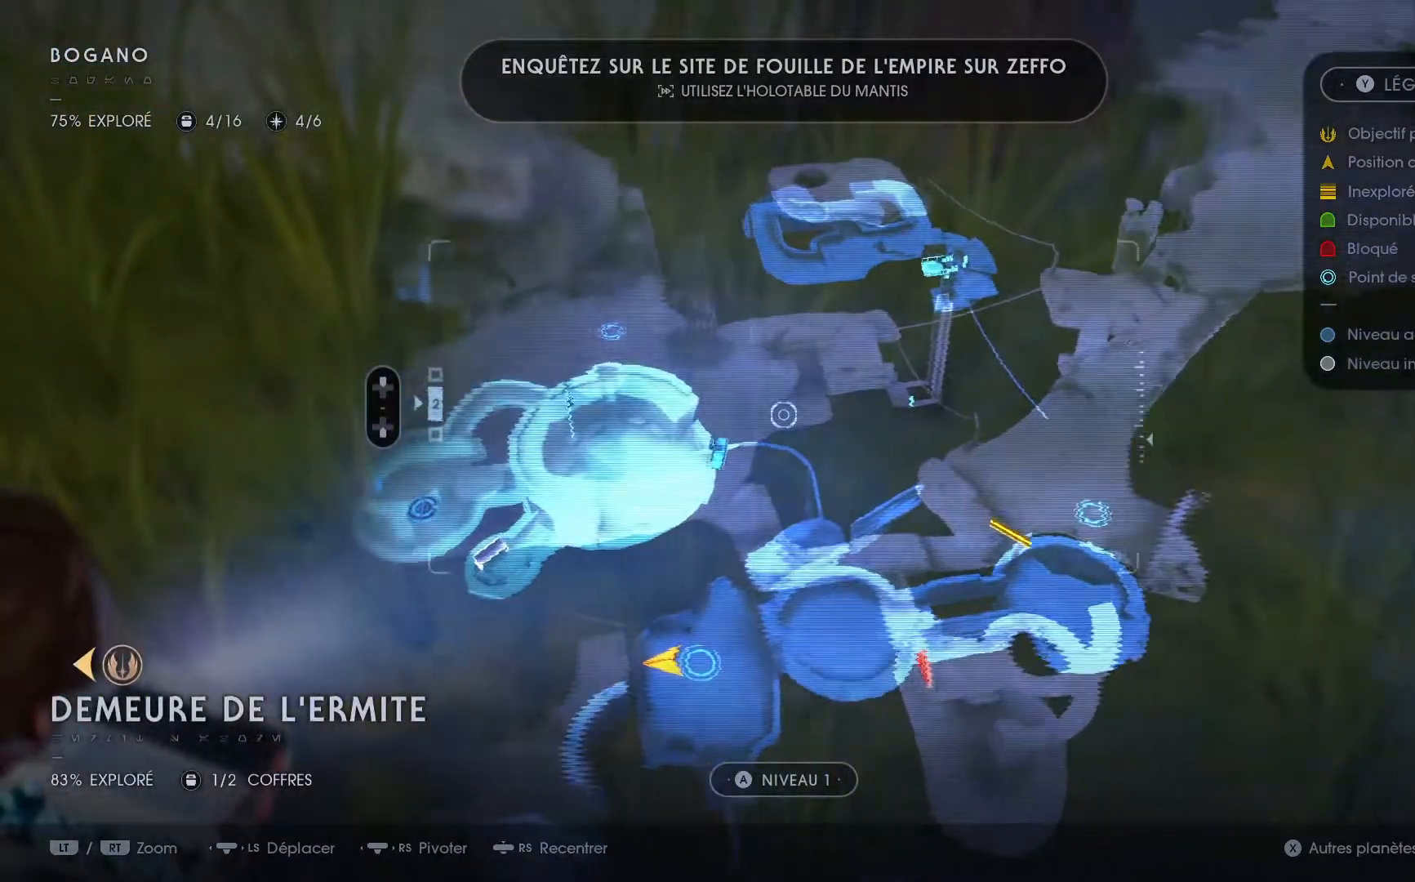
{"buttons": [], "left_stick": "center", "right_stick": "right", "events": [[283, "left_stick", "center"]]}
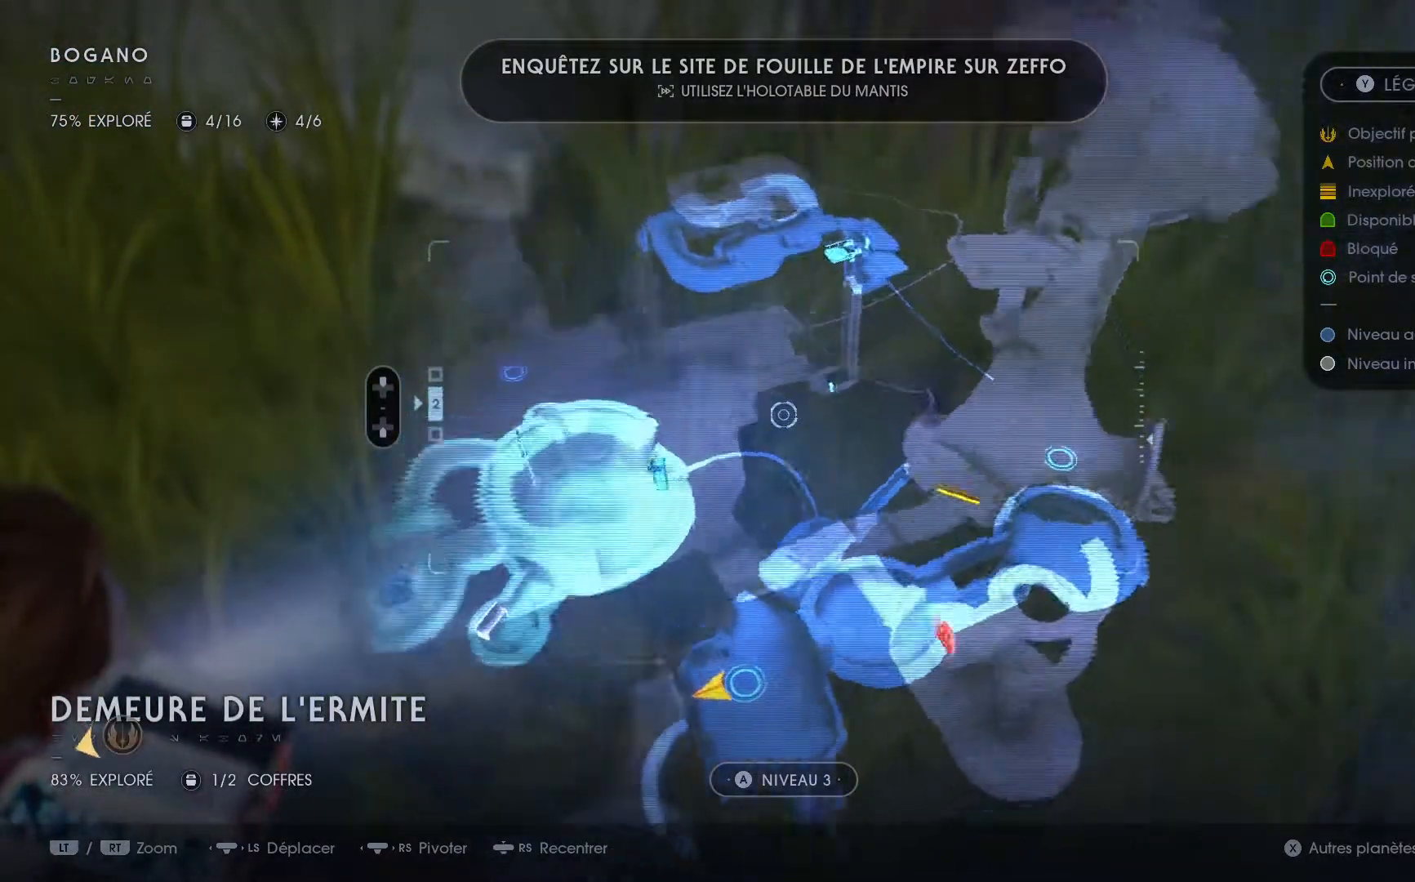
{"buttons": [], "left_stick": "right", "right_stick": "center", "events": [[117, "right_stick", "up-right"], [400, "left_stick", "right"], [467, "right_stick", "center"]]}
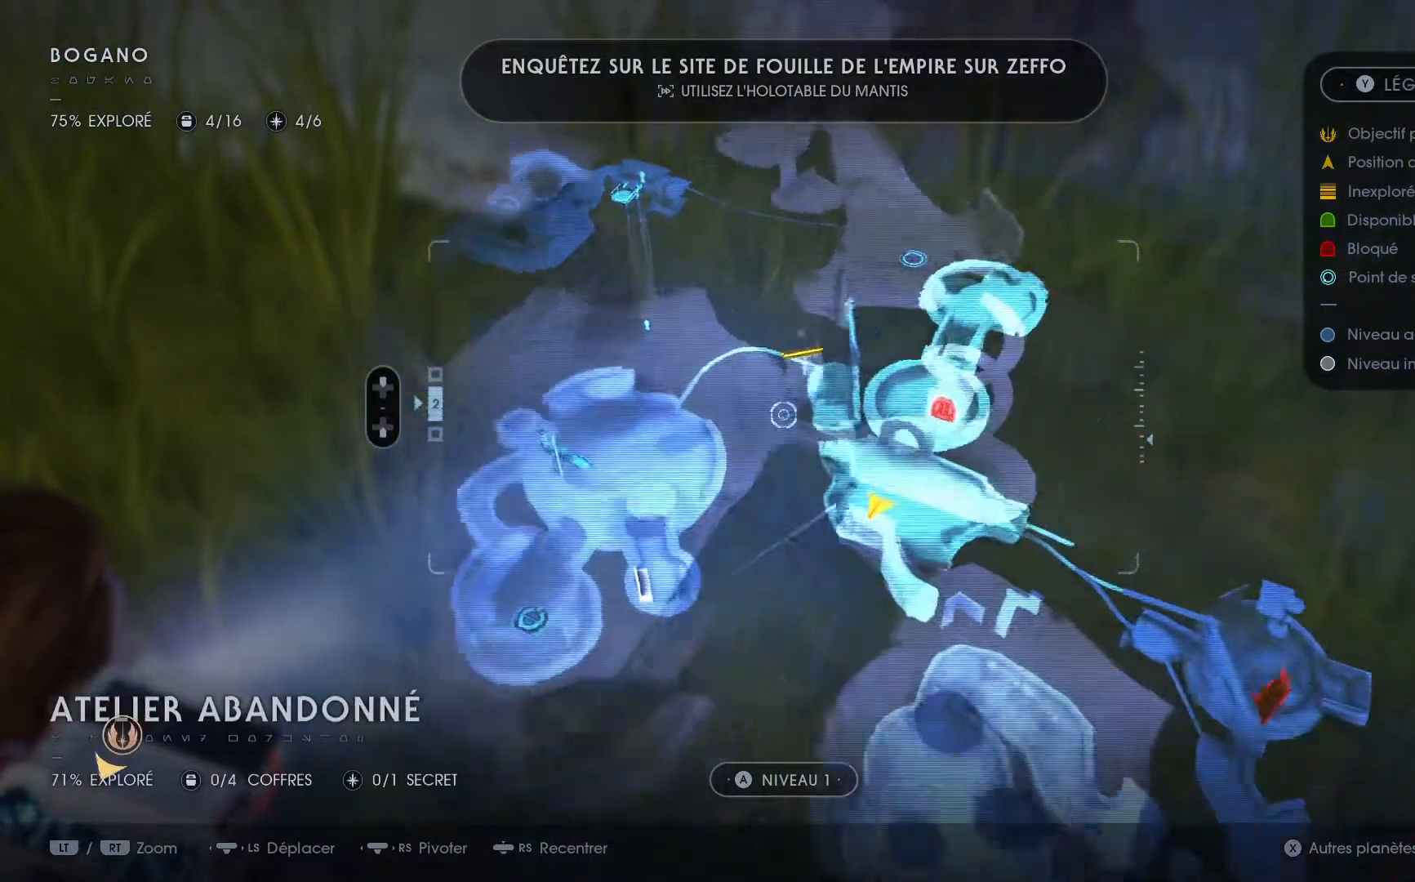
{"buttons": [], "left_stick": "up-right", "right_stick": "down-left", "events": [[83, "left_stick", "up-right"], [333, "right_stick", "down-left"]]}
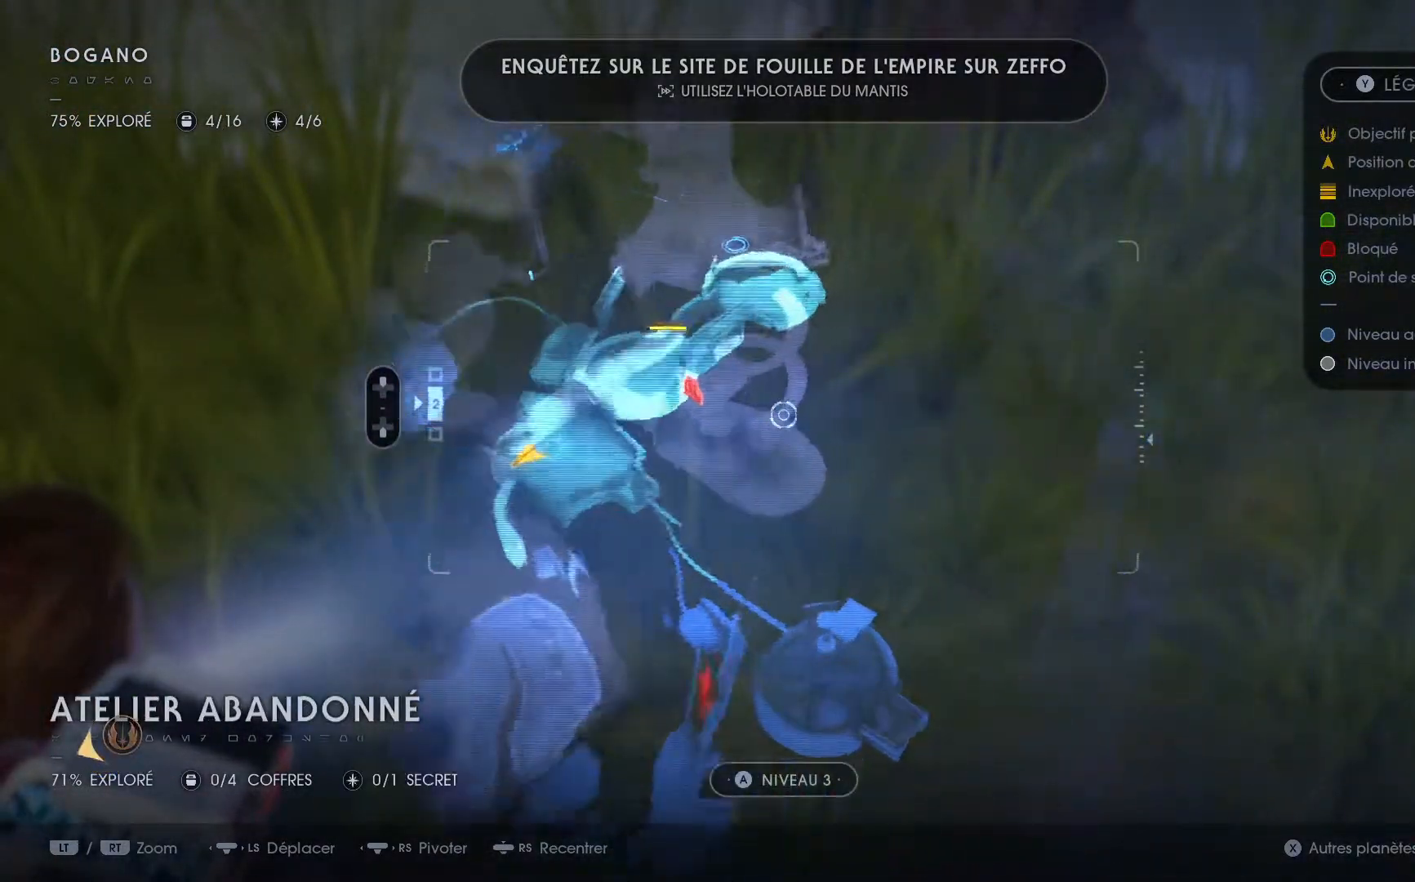
{"buttons": [], "left_stick": "center", "right_stick": "center", "events": [[50, "left_stick", "up"], [200, "left_stick", "center"], [283, "right_stick", "left"], [450, "right_stick", "center"]]}
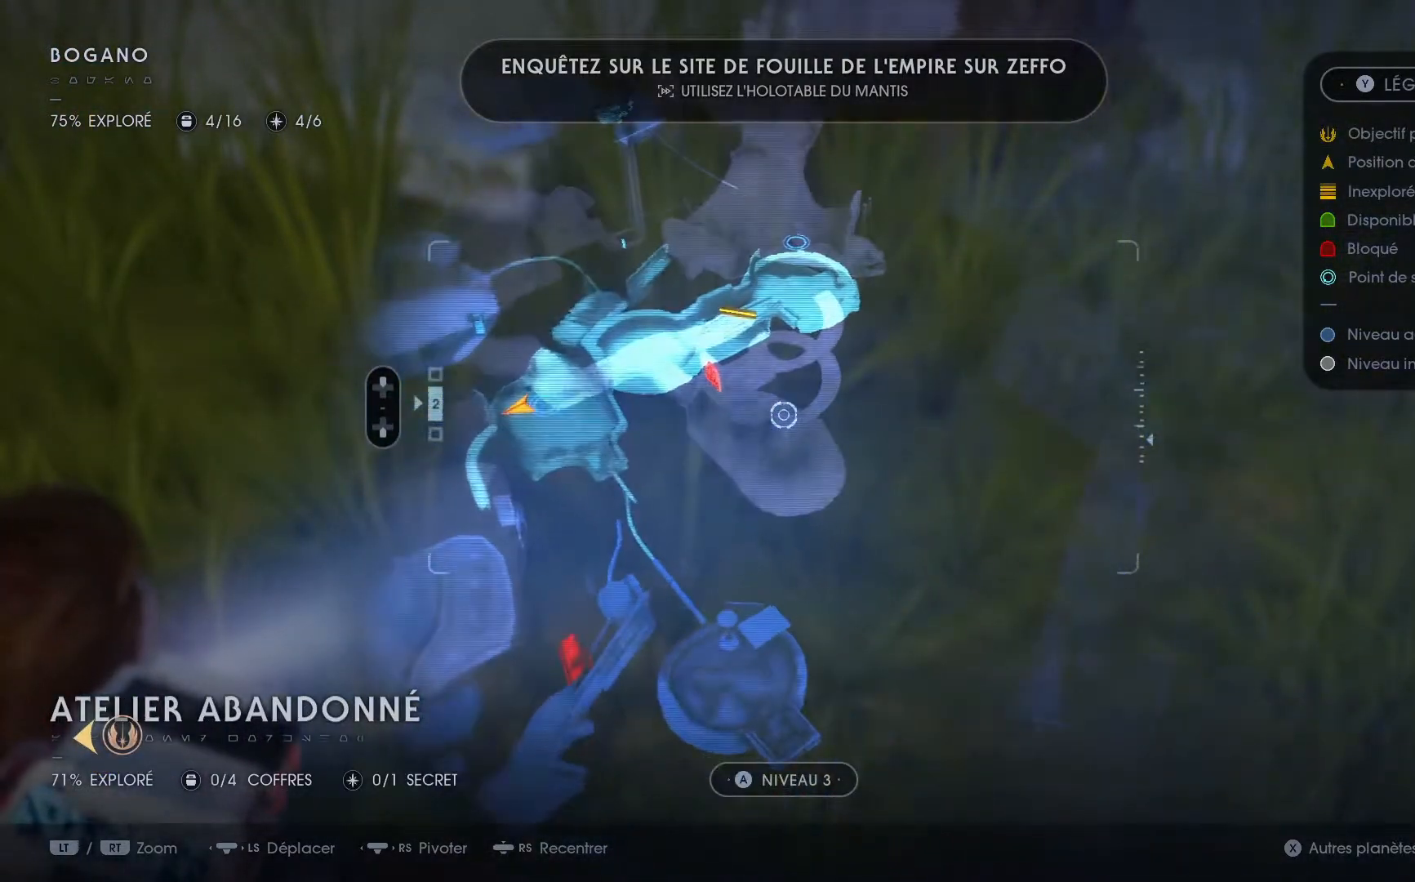
{"buttons": [], "left_stick": "up-left", "right_stick": "center", "events": [[300, "left_stick", "up-left"]]}
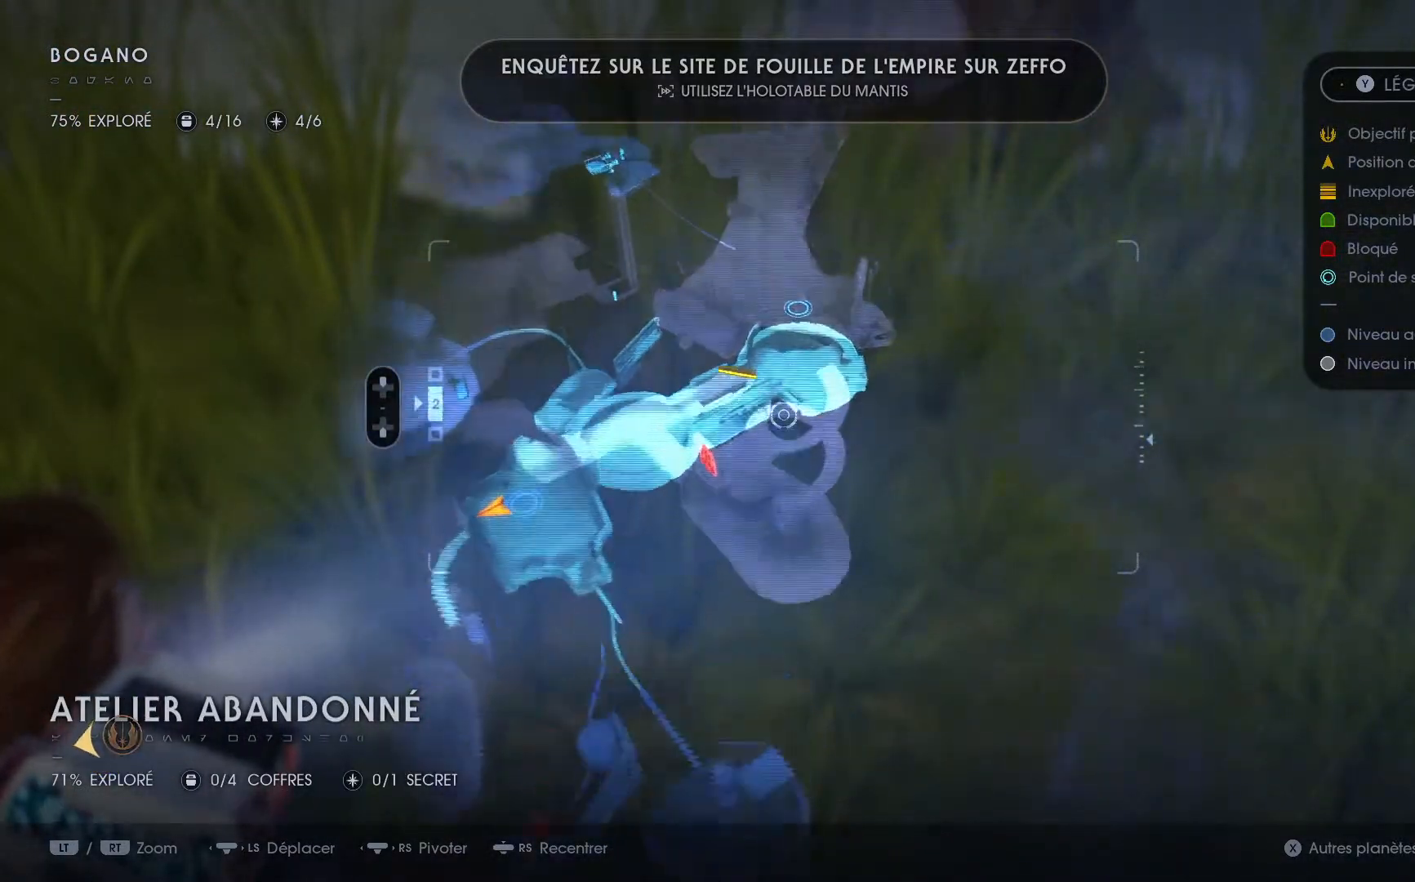
{"buttons": [], "left_stick": "down", "right_stick": "center", "events": [[133, "left_stick", "center"], [500, "left_stick", "down"]]}
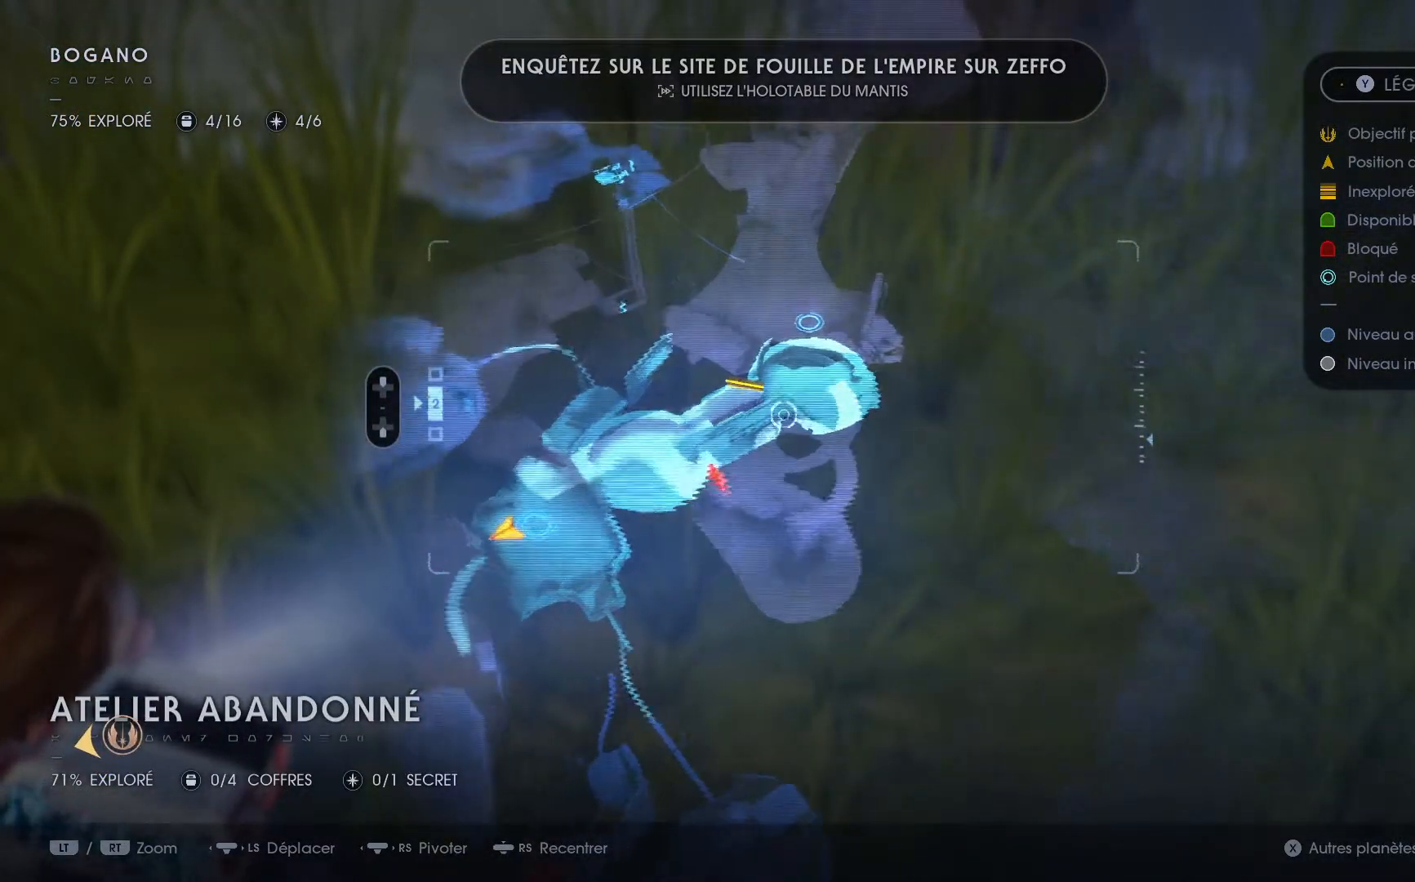
{"buttons": [], "left_stick": "center", "right_stick": "left", "events": [[50, "right_stick", "up-right"], [267, "right_stick", "center"], [300, "left_stick", "down-right"], [400, "left_stick", "center"], [483, "right_stick", "left"]]}
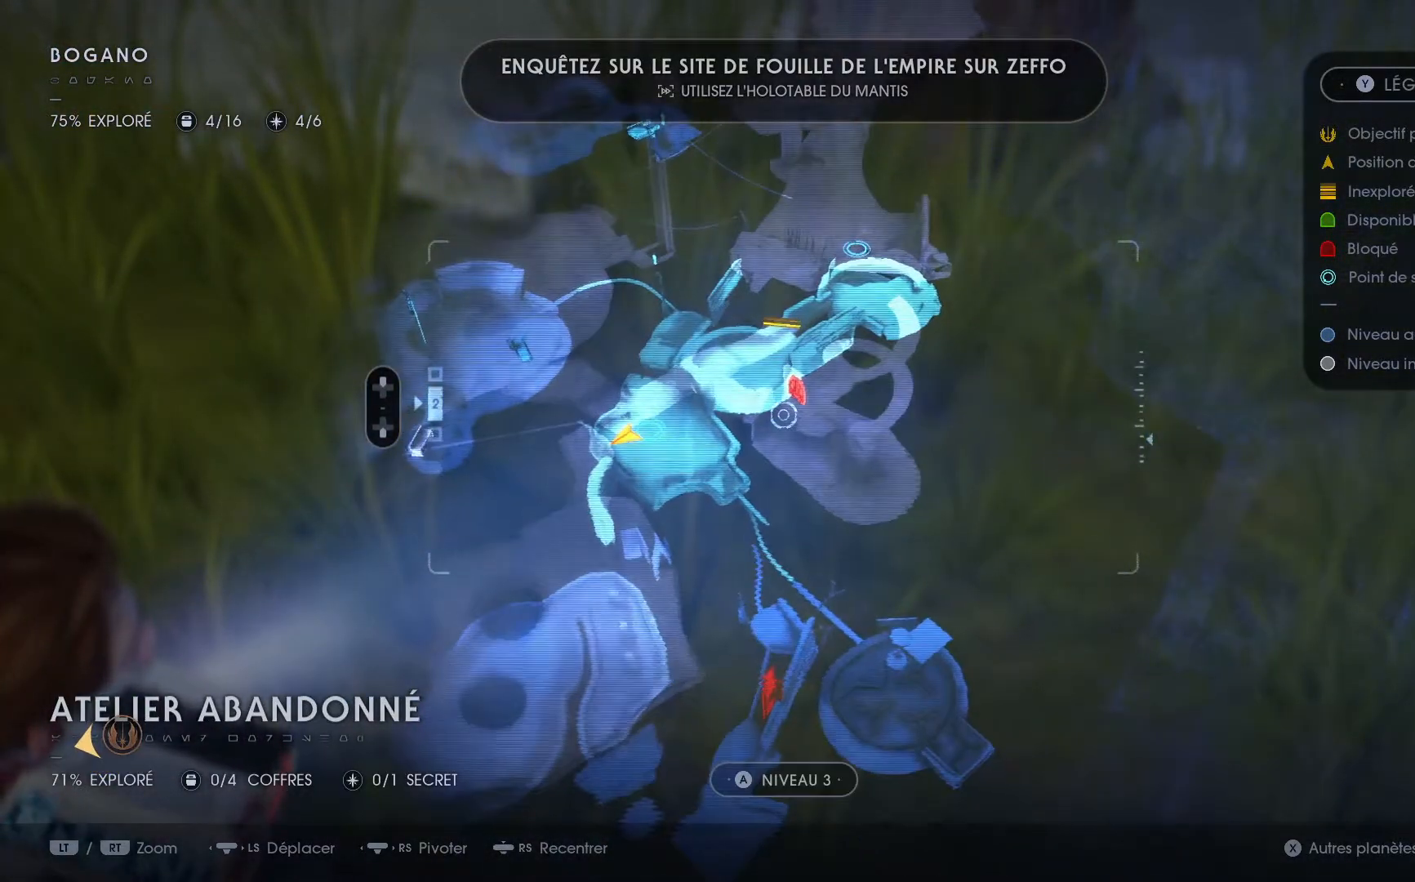
{"buttons": [], "left_stick": "center", "right_stick": "left", "events": []}
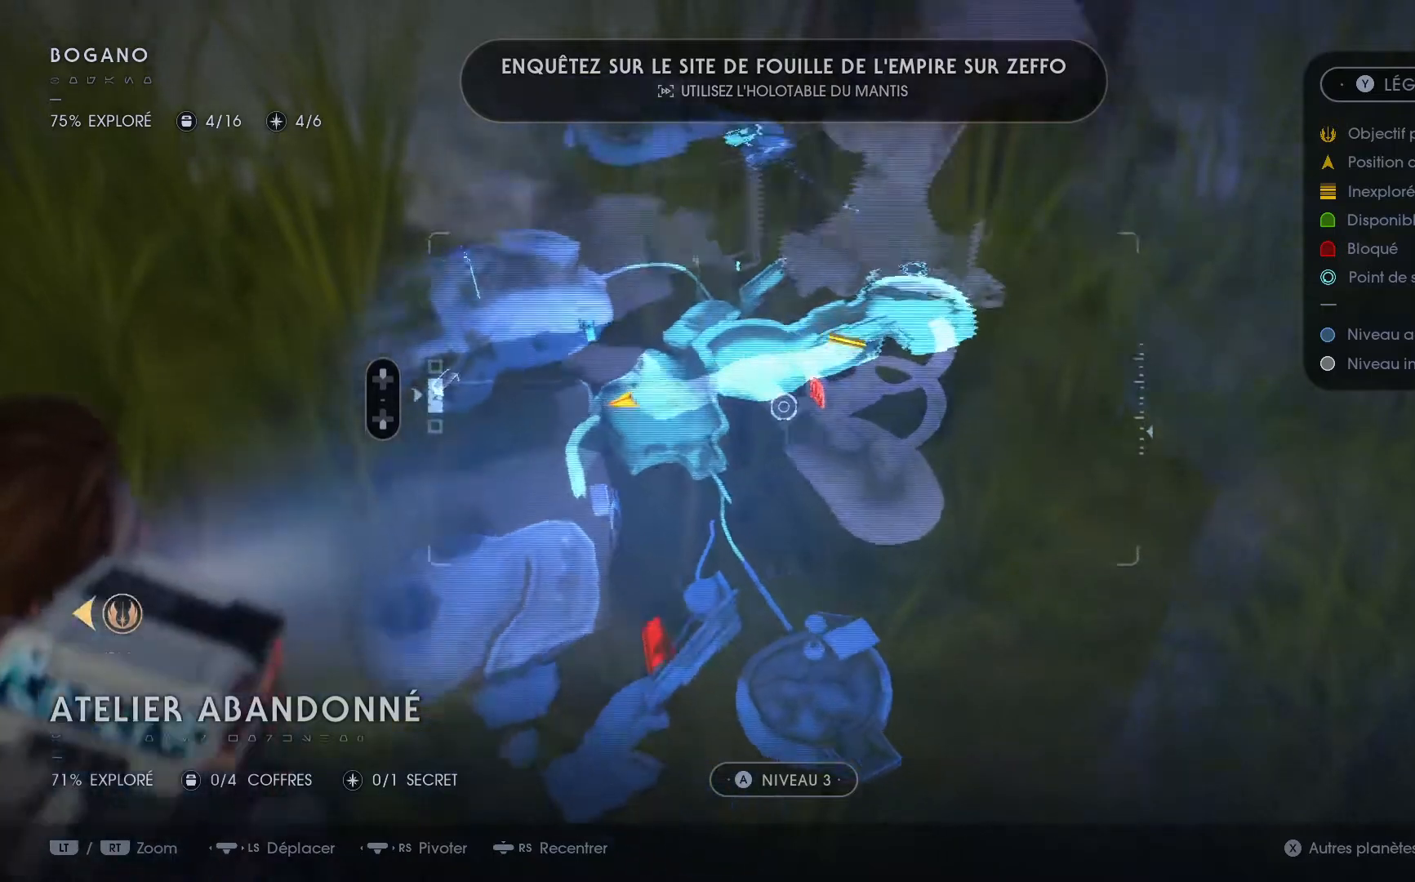
{"buttons": [], "left_stick": "center", "right_stick": "left", "events": []}
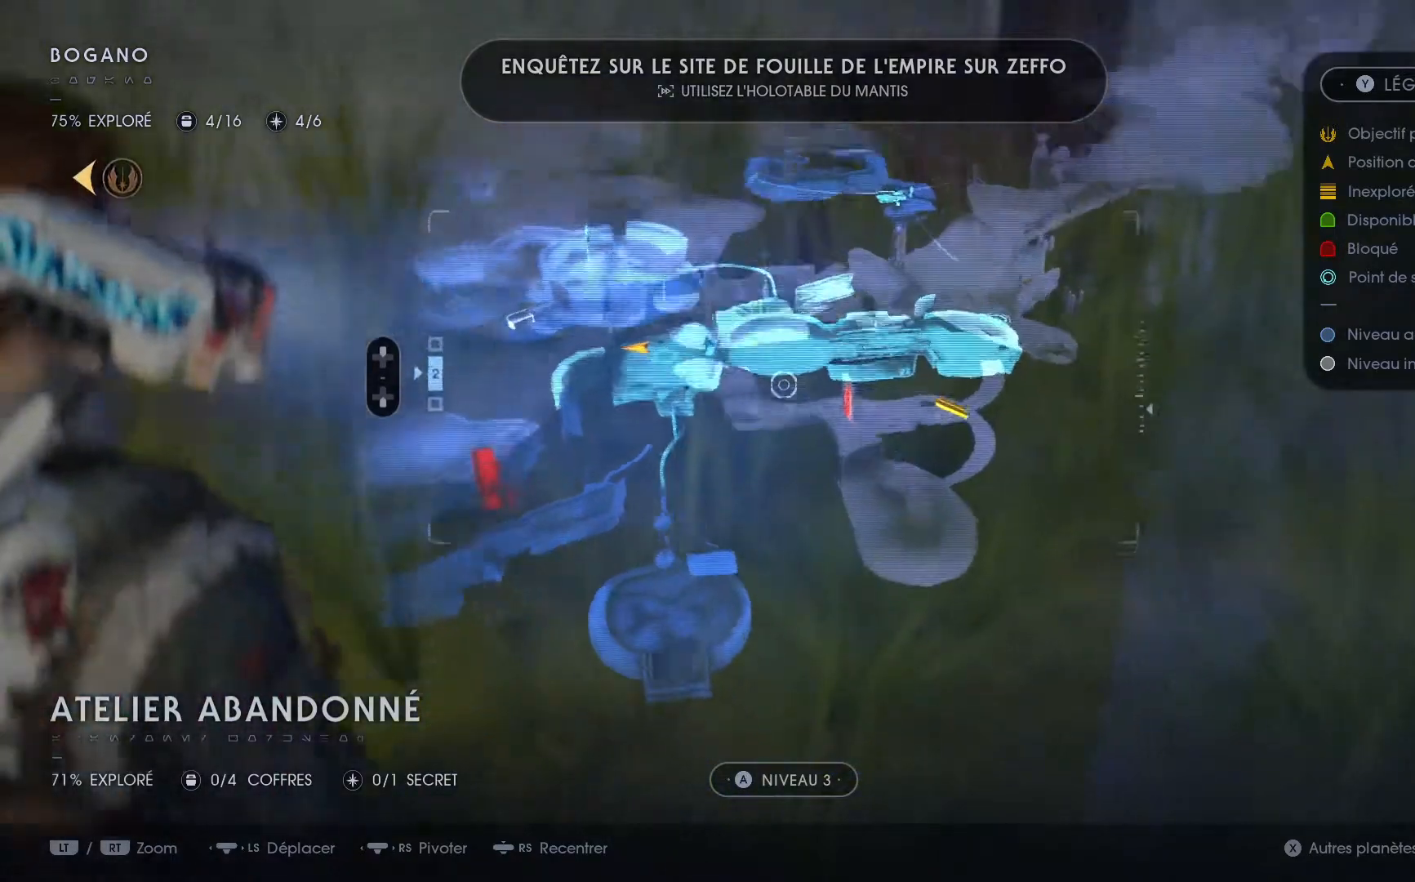
{"buttons": [], "left_stick": "center", "right_stick": "center", "events": [[500, "right_stick", "center"]]}
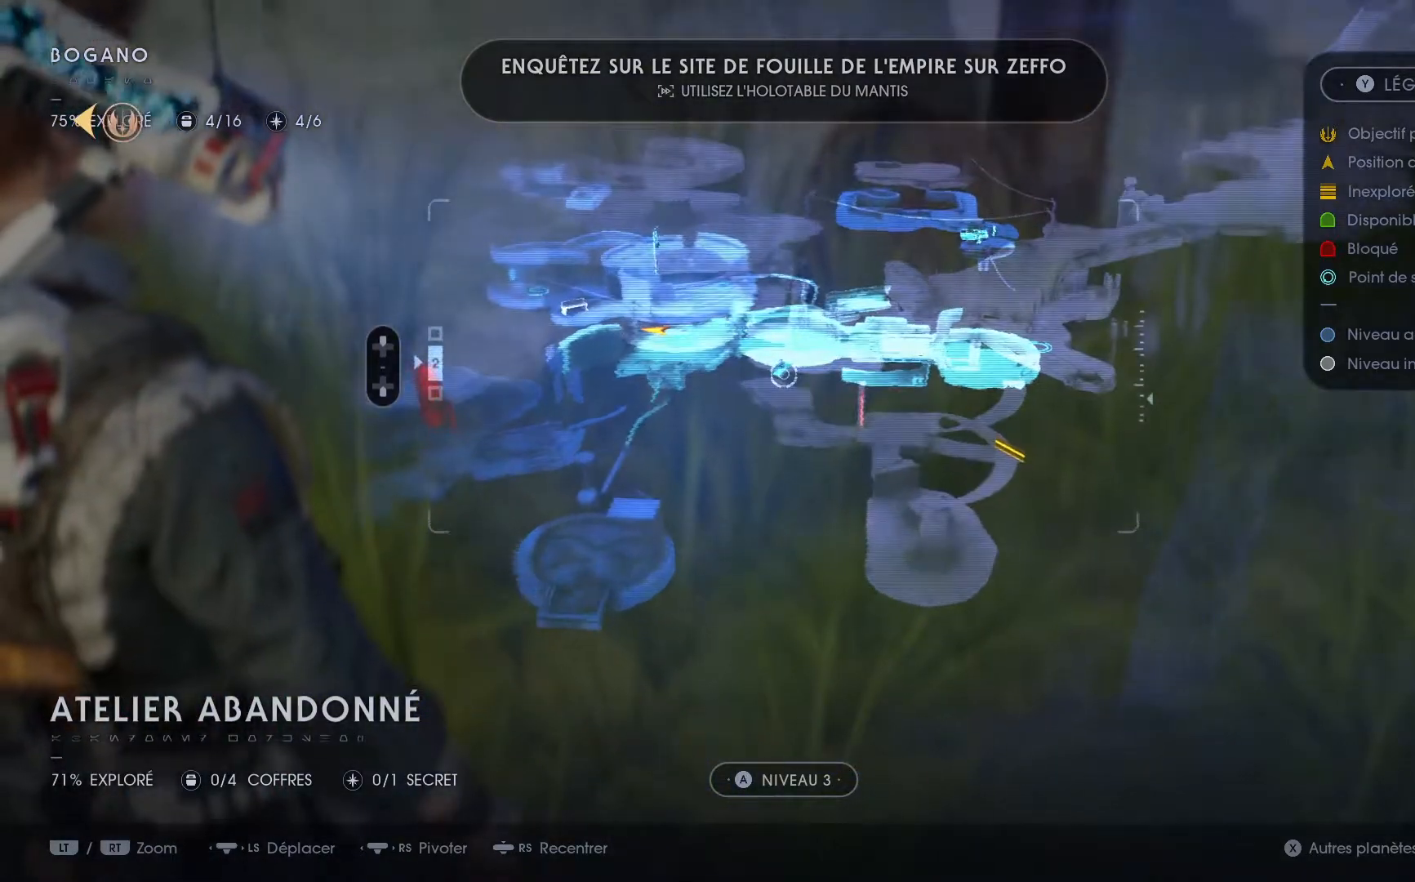
{"buttons": [], "left_stick": "center", "right_stick": "center", "events": [[167, "right_stick", "up-right"], [483, "right_stick", "center"]]}
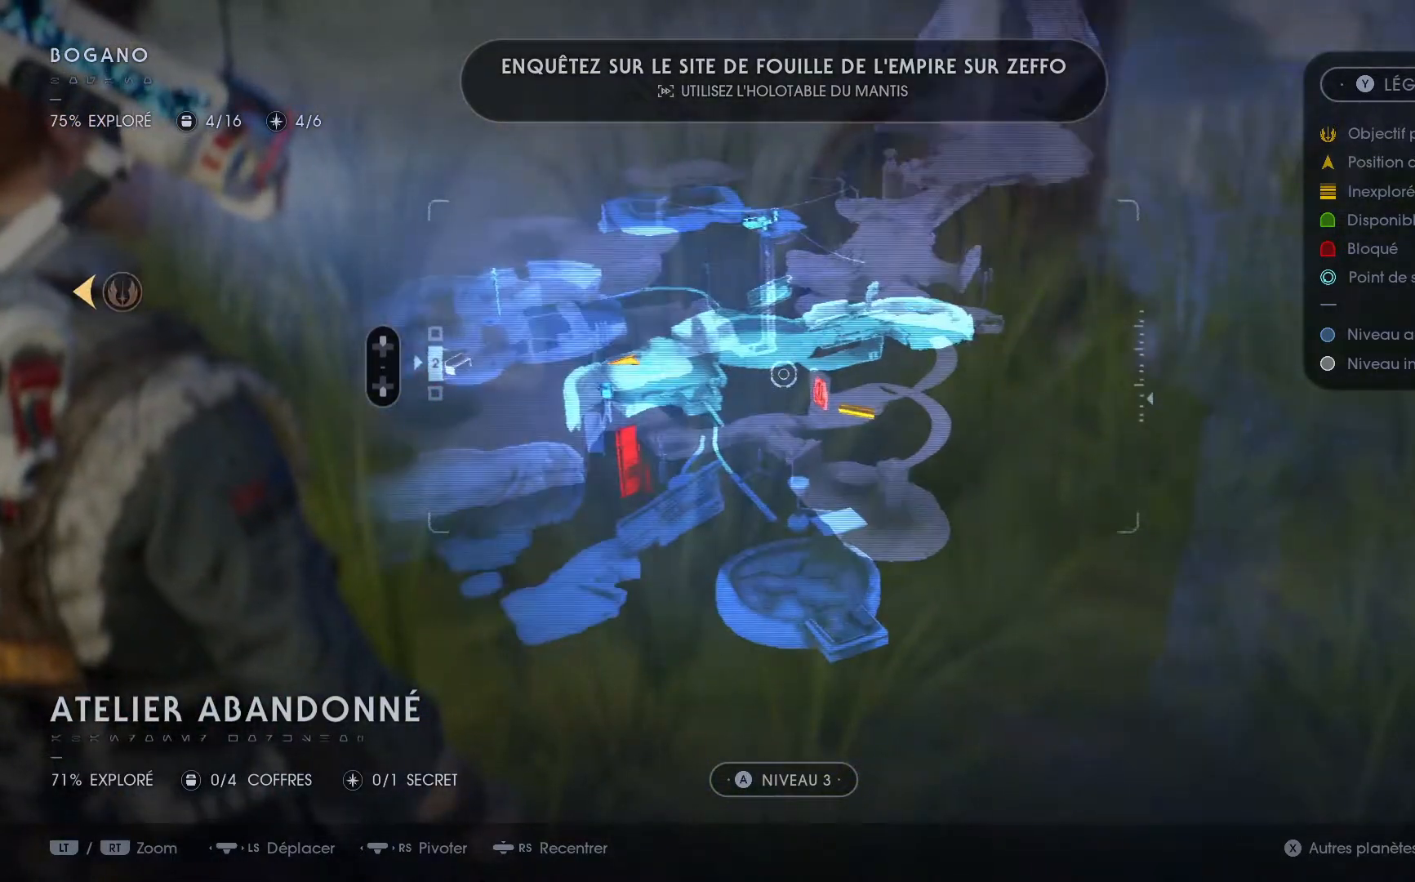
{"buttons": [], "left_stick": "left", "right_stick": "right", "events": [[267, "right_stick", "right"], [417, "left_stick", "left"]]}
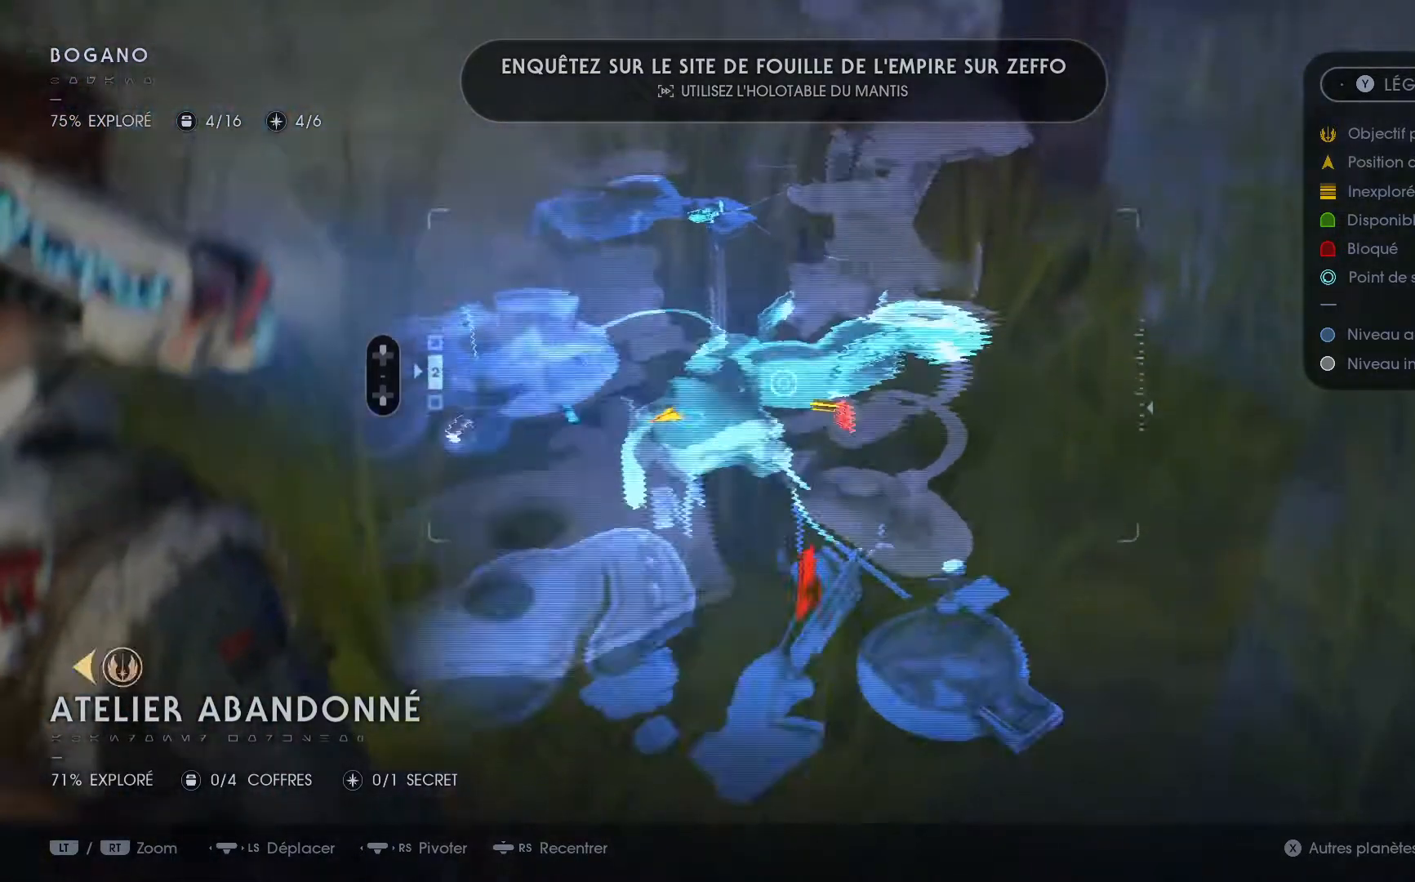
{"buttons": [], "left_stick": "center", "right_stick": "right", "events": [[217, "left_stick", "up-left"], [233, "right_stick", "center"], [367, "left_stick", "up-right"], [433, "left_stick", "center"], [467, "right_stick", "right"]]}
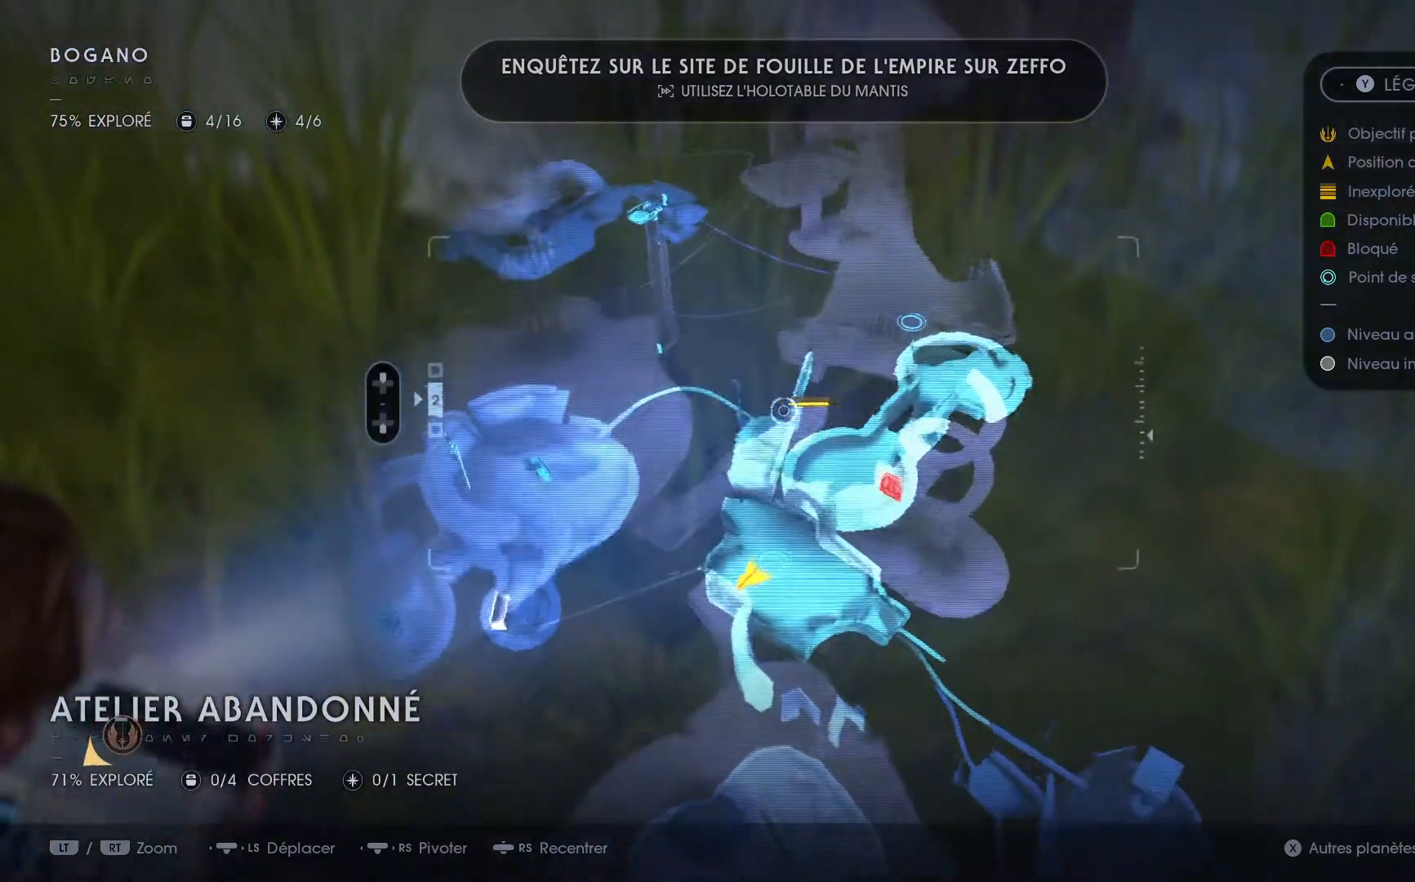
{"buttons": ["SELECT"], "left_stick": "center", "right_stick": "center", "events": [[117, "right_stick", "center"], [433, "SELECT", "down"]]}
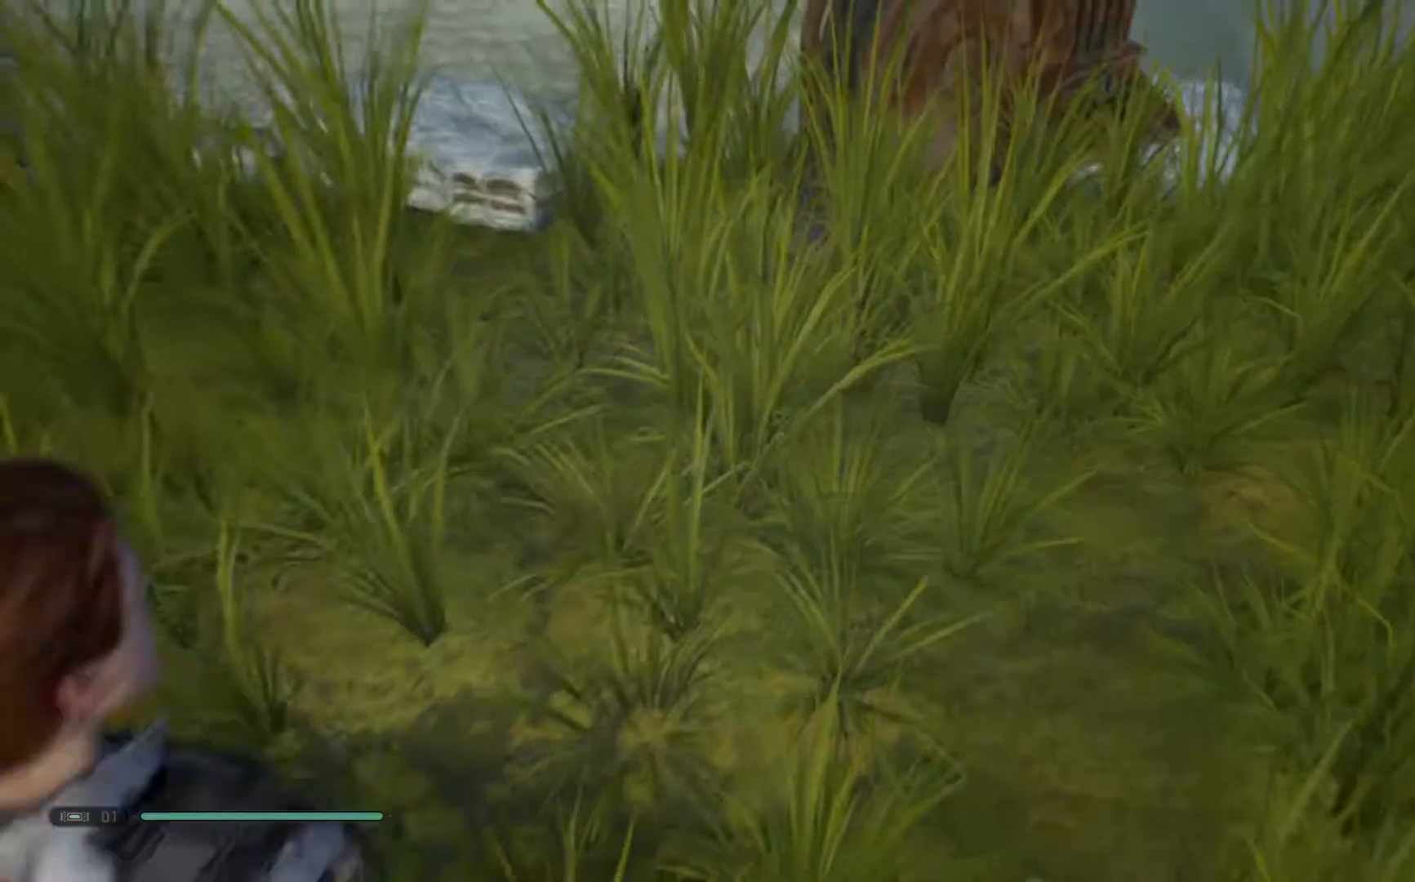
{"buttons": [], "left_stick": "center", "right_stick": "up-right", "events": [[50, "SELECT", "up"], [467, "right_stick", "up-right"]]}
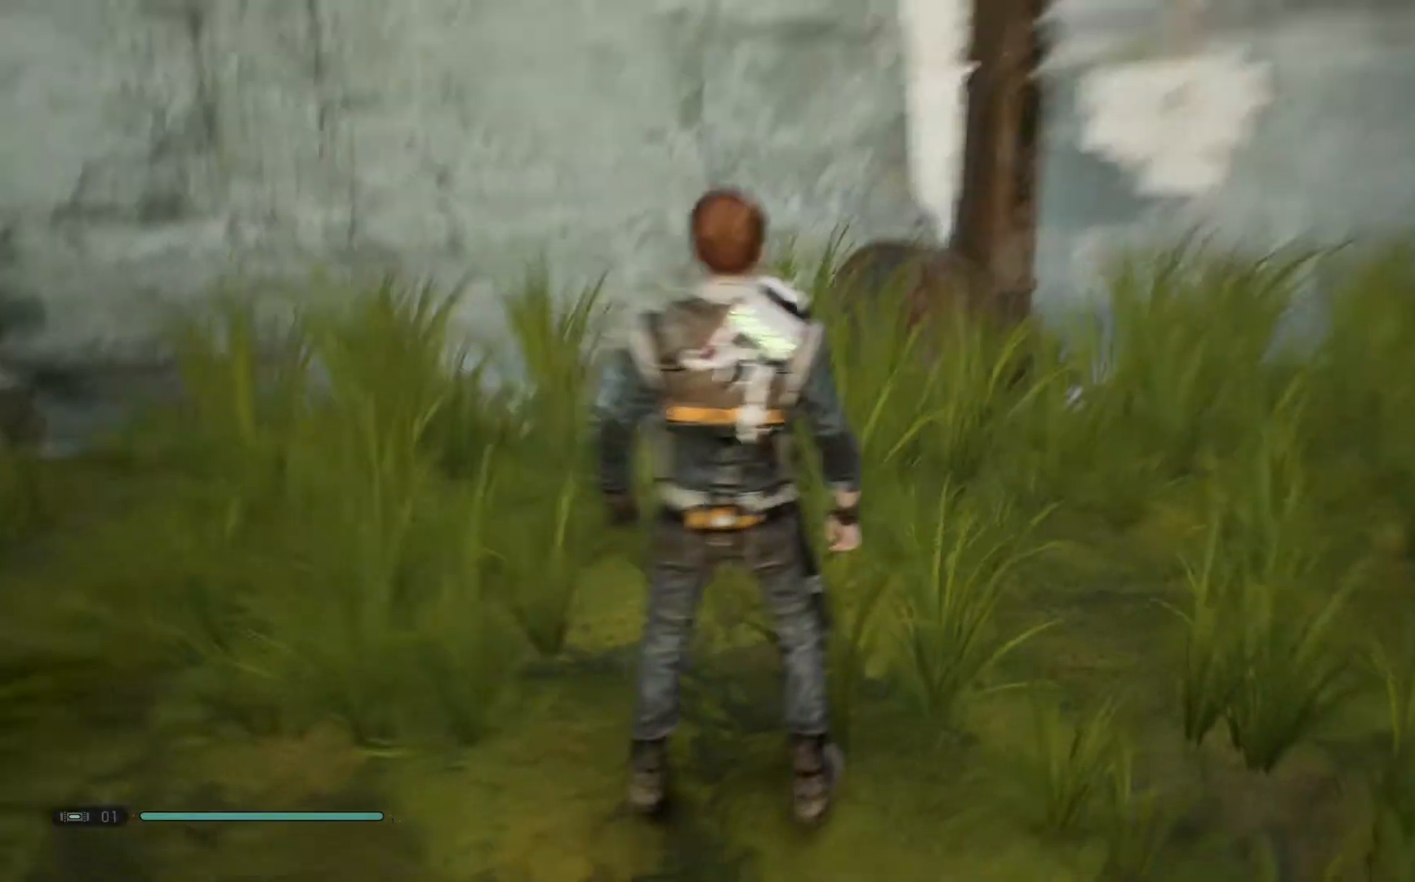
{"buttons": [], "left_stick": "center", "right_stick": "up-right", "events": []}